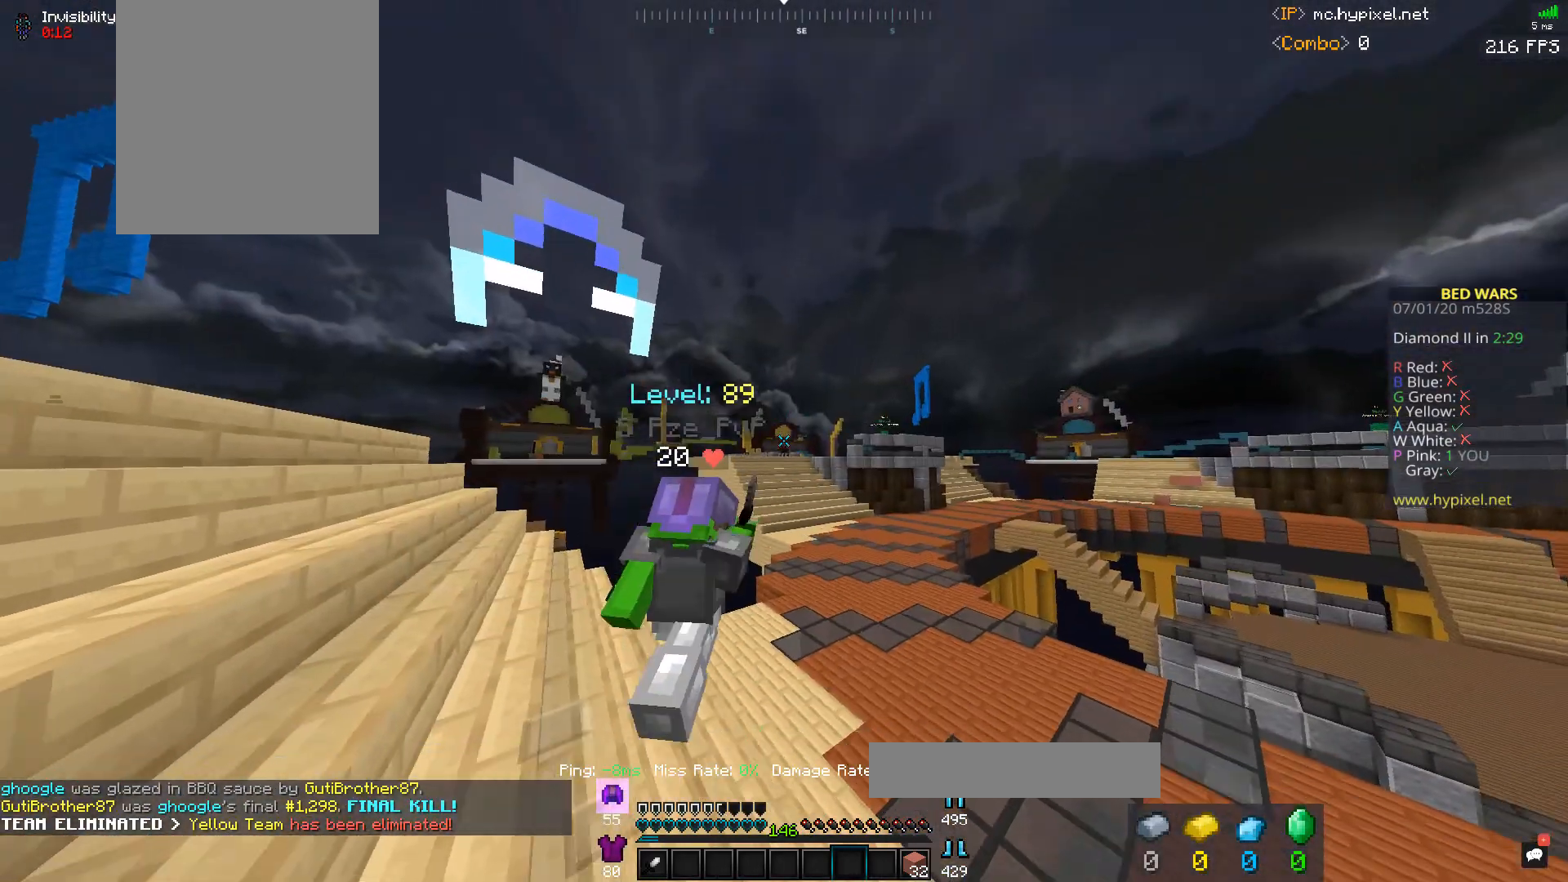
Gameplay with keyboard and mouse; each line is a JSON object with the keys and mouse buttons held at the frame after it. "events" lists presses ("down") and releases ("up") of "a", "d", "s", "space", "w", "mouse_left" and "mouse_right" between this image and that frame as [ms after this image, input, new state], when the widget could be followed in between. "mouse_left", "mouse_right" = the "left", "right" buttons of the "mouse" list. No other keys are recorded. Fast repeated clicks can show as one long hold. Mouse movement is not recorded.
{"keys": [], "mouse": [], "events": [[33, "s", "up"]]}
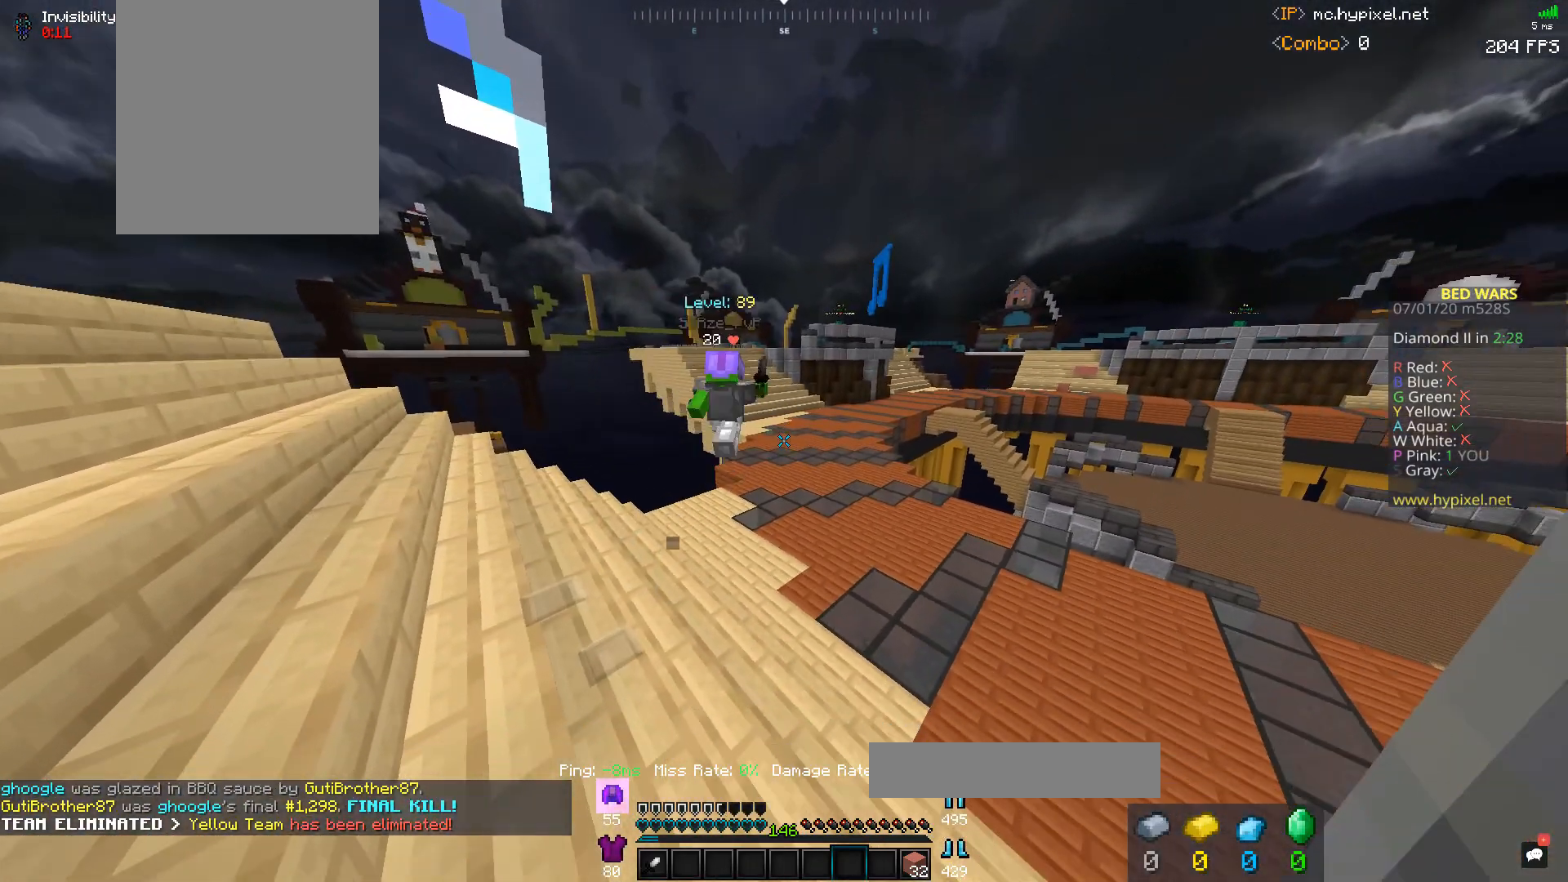
{"keys": [], "mouse": [], "events": []}
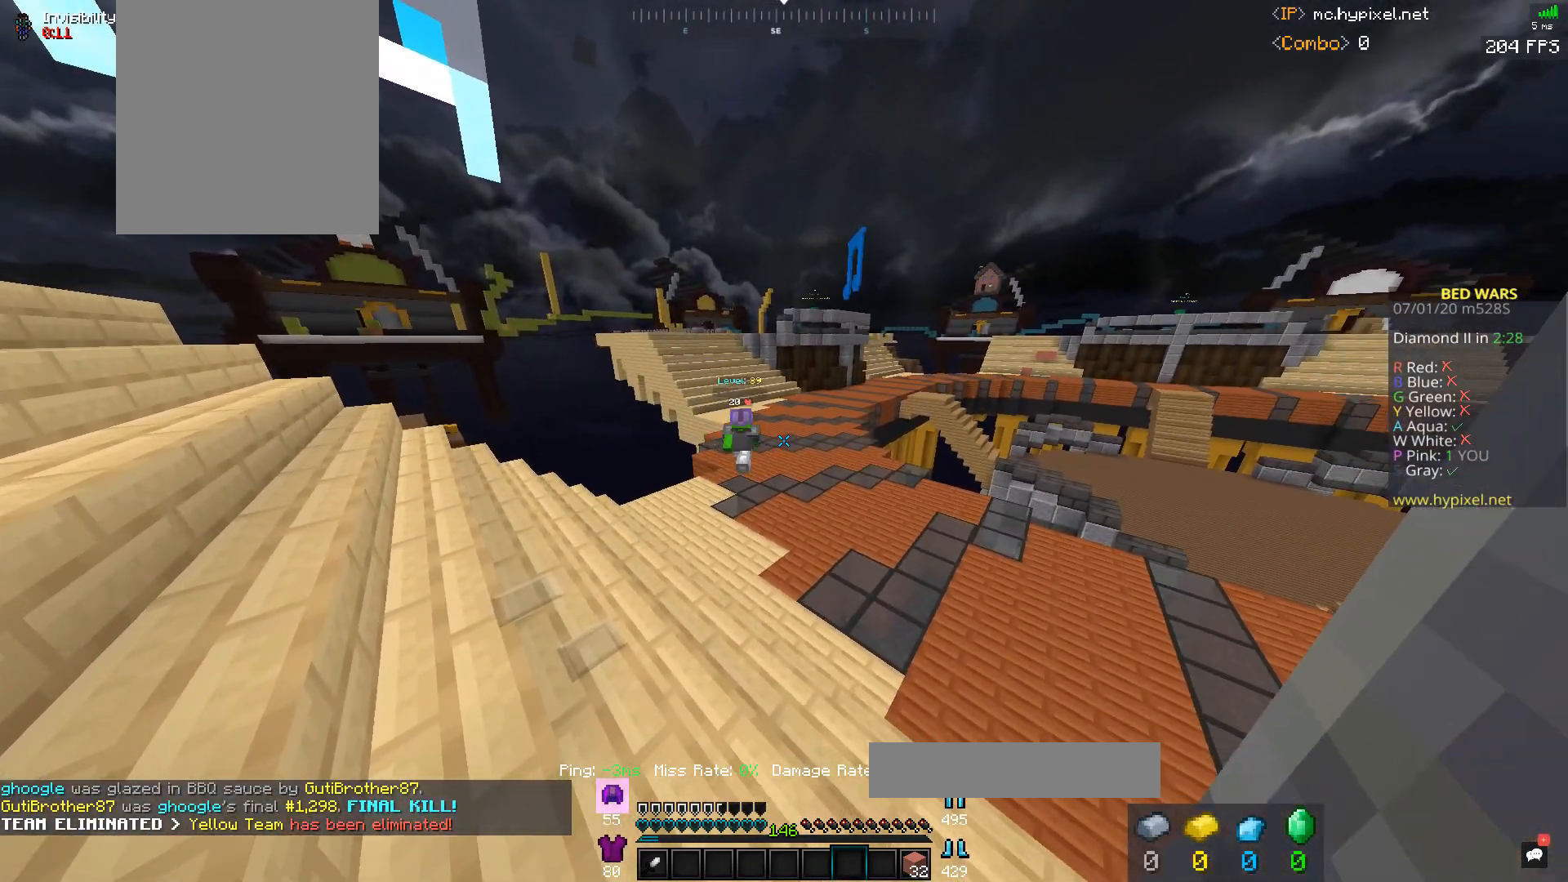
{"keys": [], "mouse": [], "events": []}
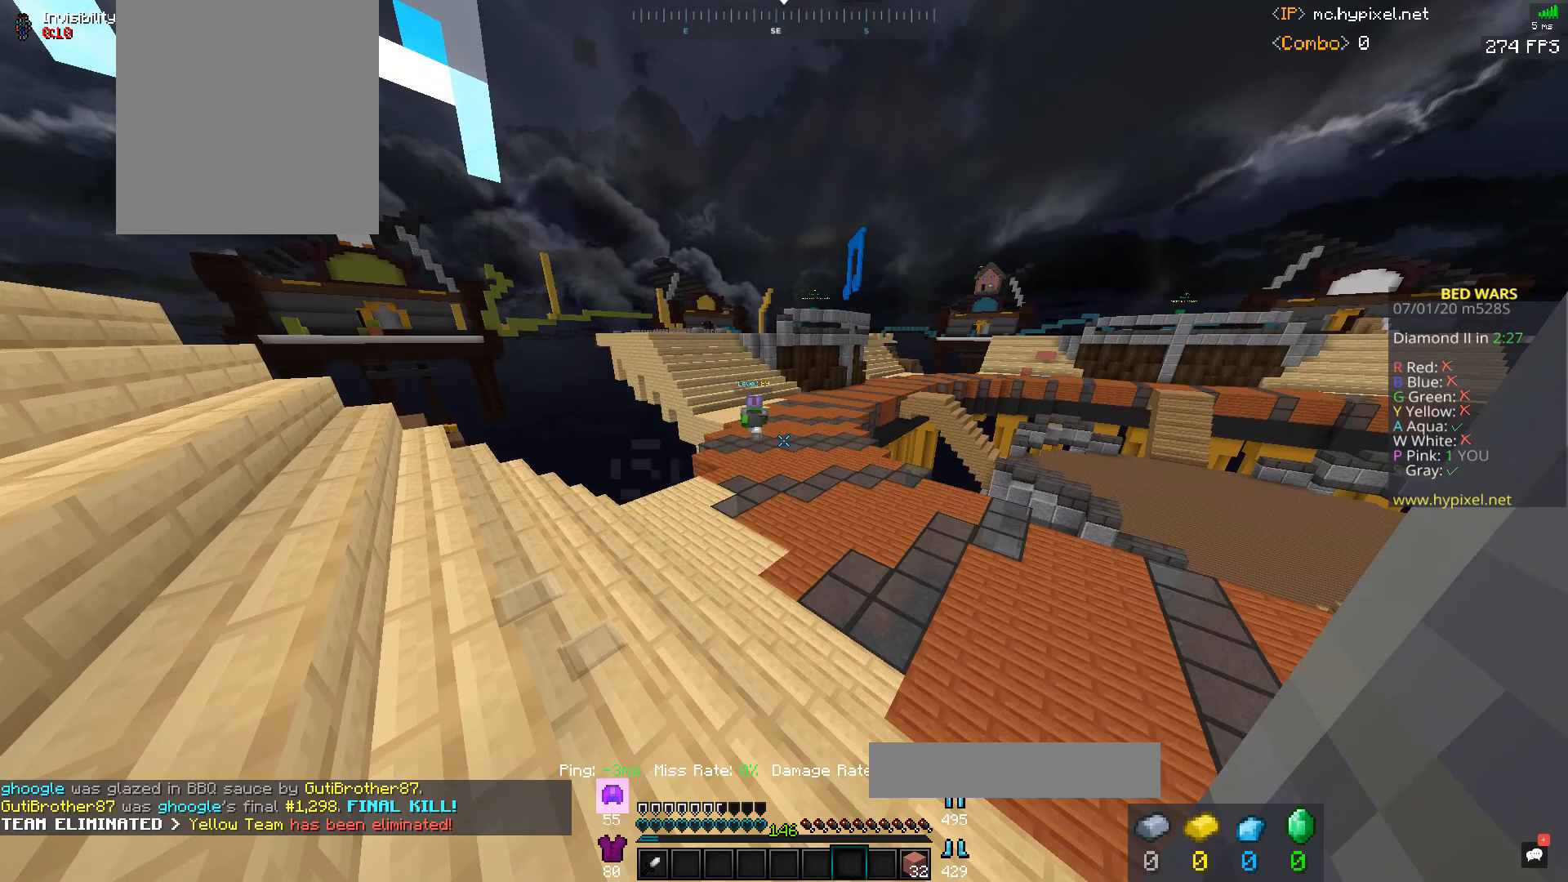
{"keys": ["space", "w"], "mouse": [], "events": [[33, "w", "down"], [500, "space", "down"]]}
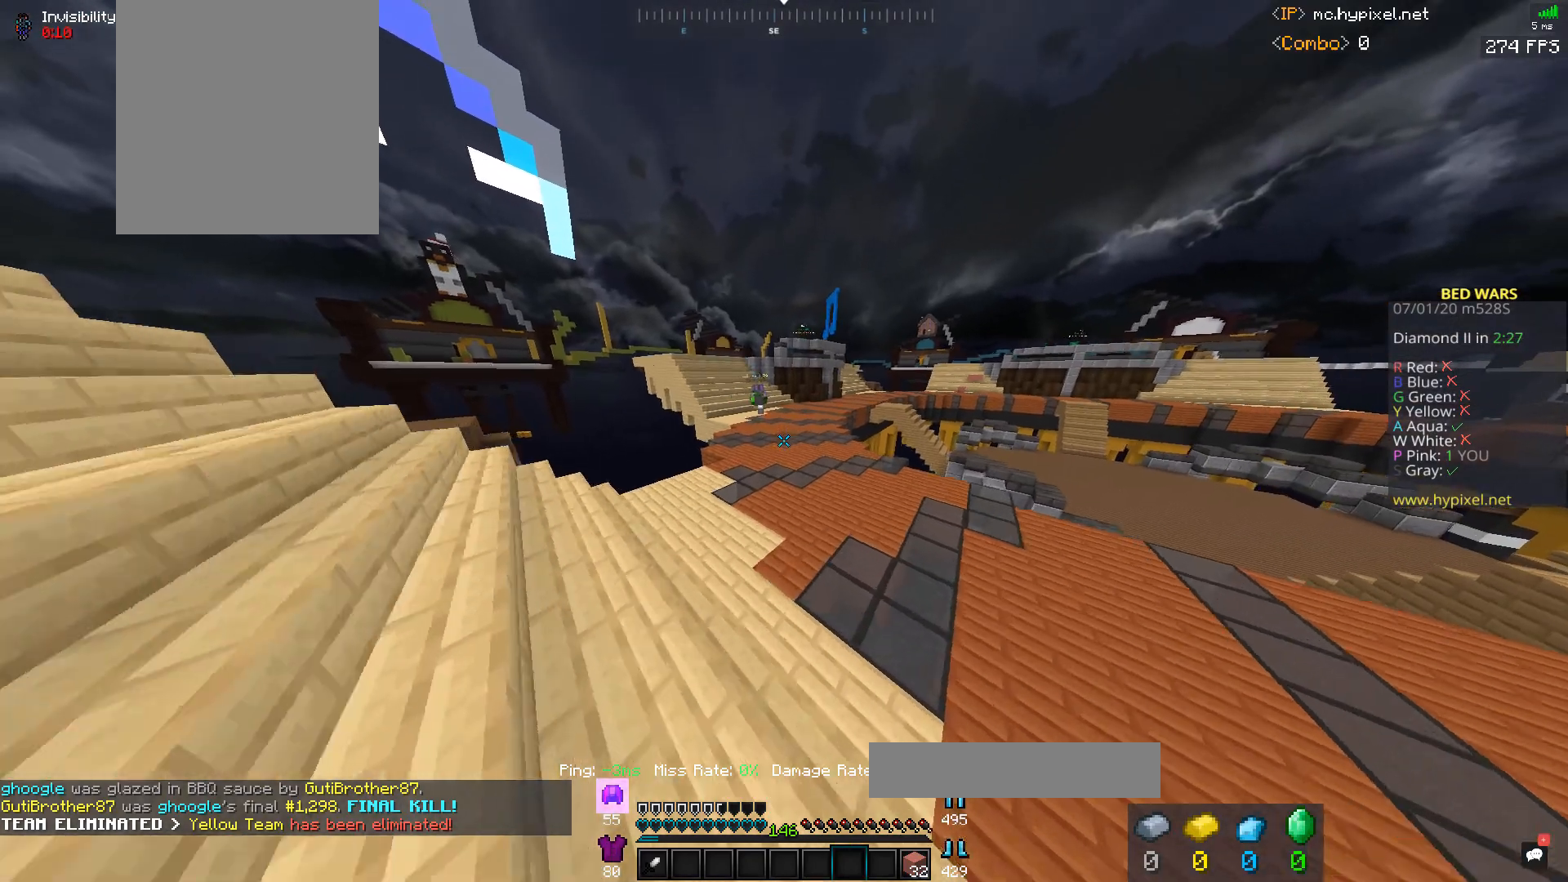
{"keys": ["space", "w"], "mouse": [], "events": []}
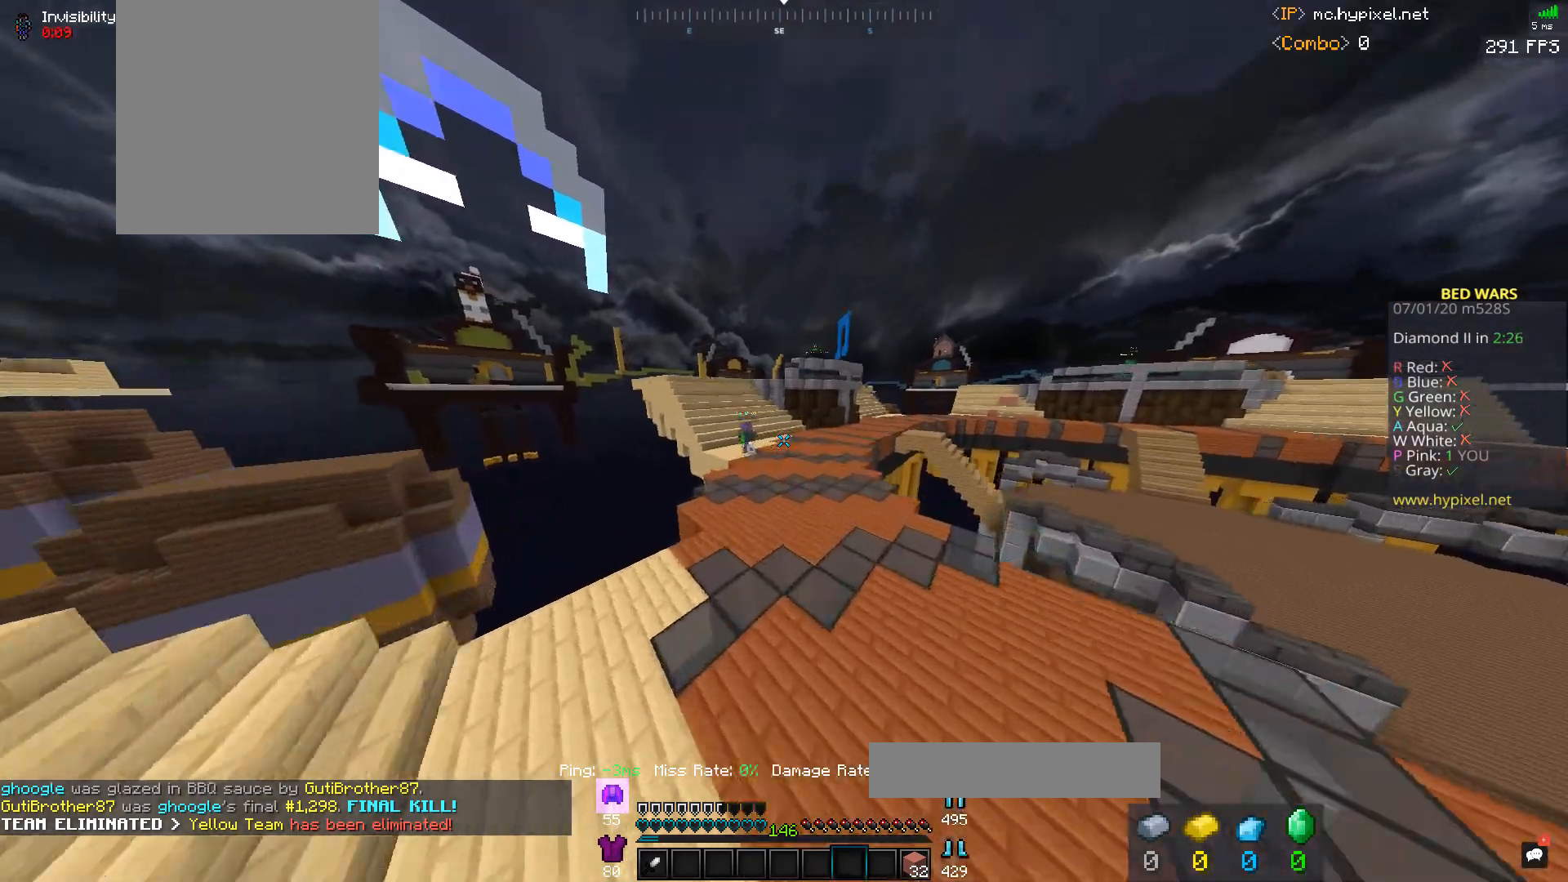
{"keys": ["d", "space", "w"], "mouse": [], "events": [[133, "d", "down"], [233, "space", "up"], [300, "space", "down"]]}
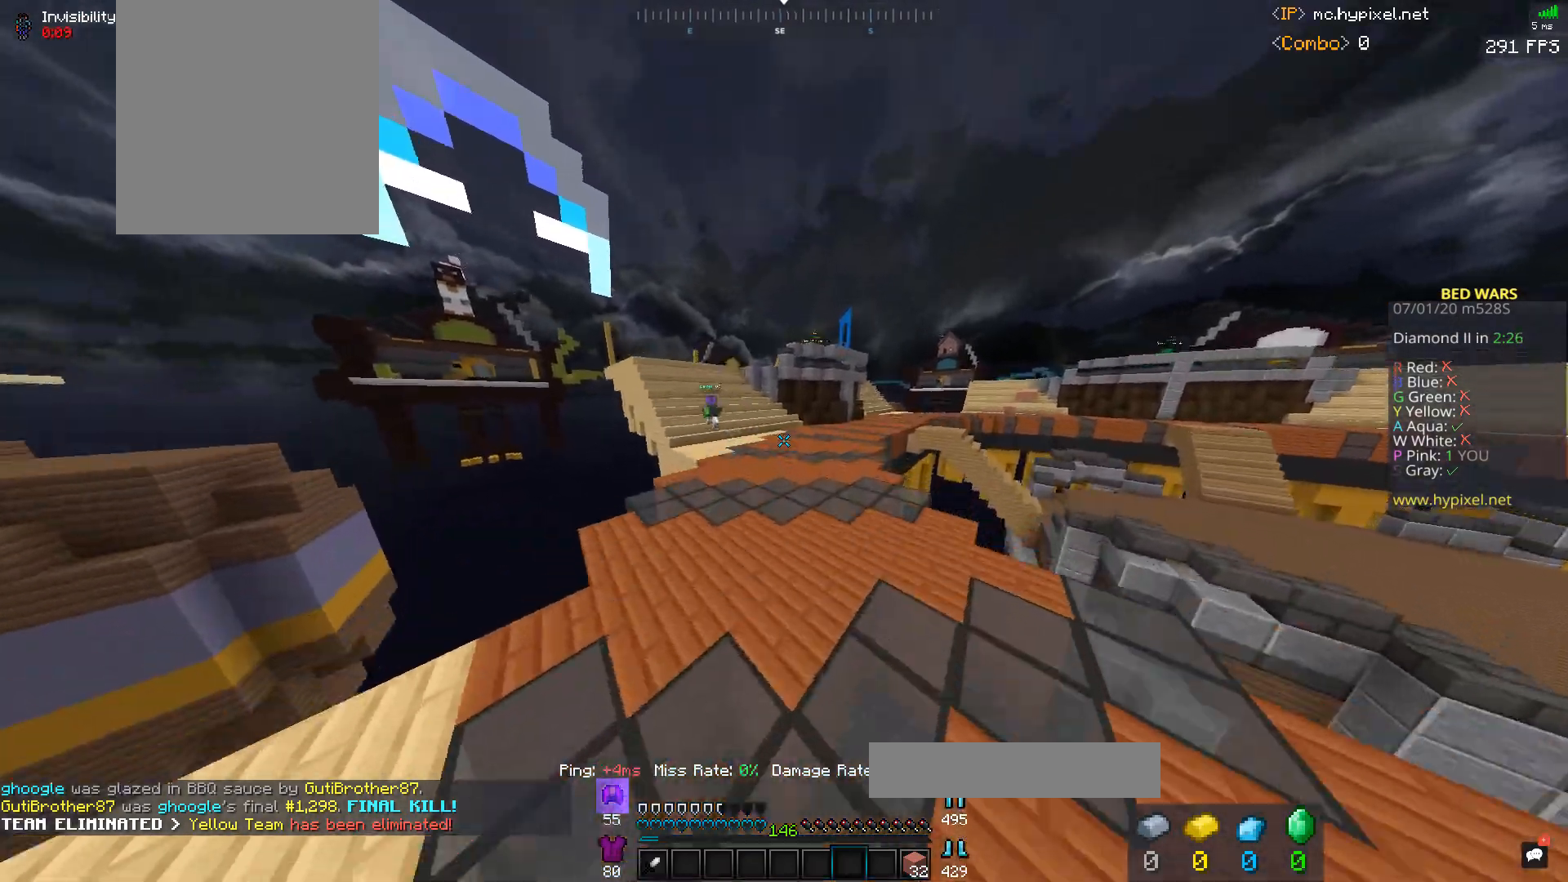
{"keys": ["space", "w"], "mouse": [], "events": [[33, "d", "up"]]}
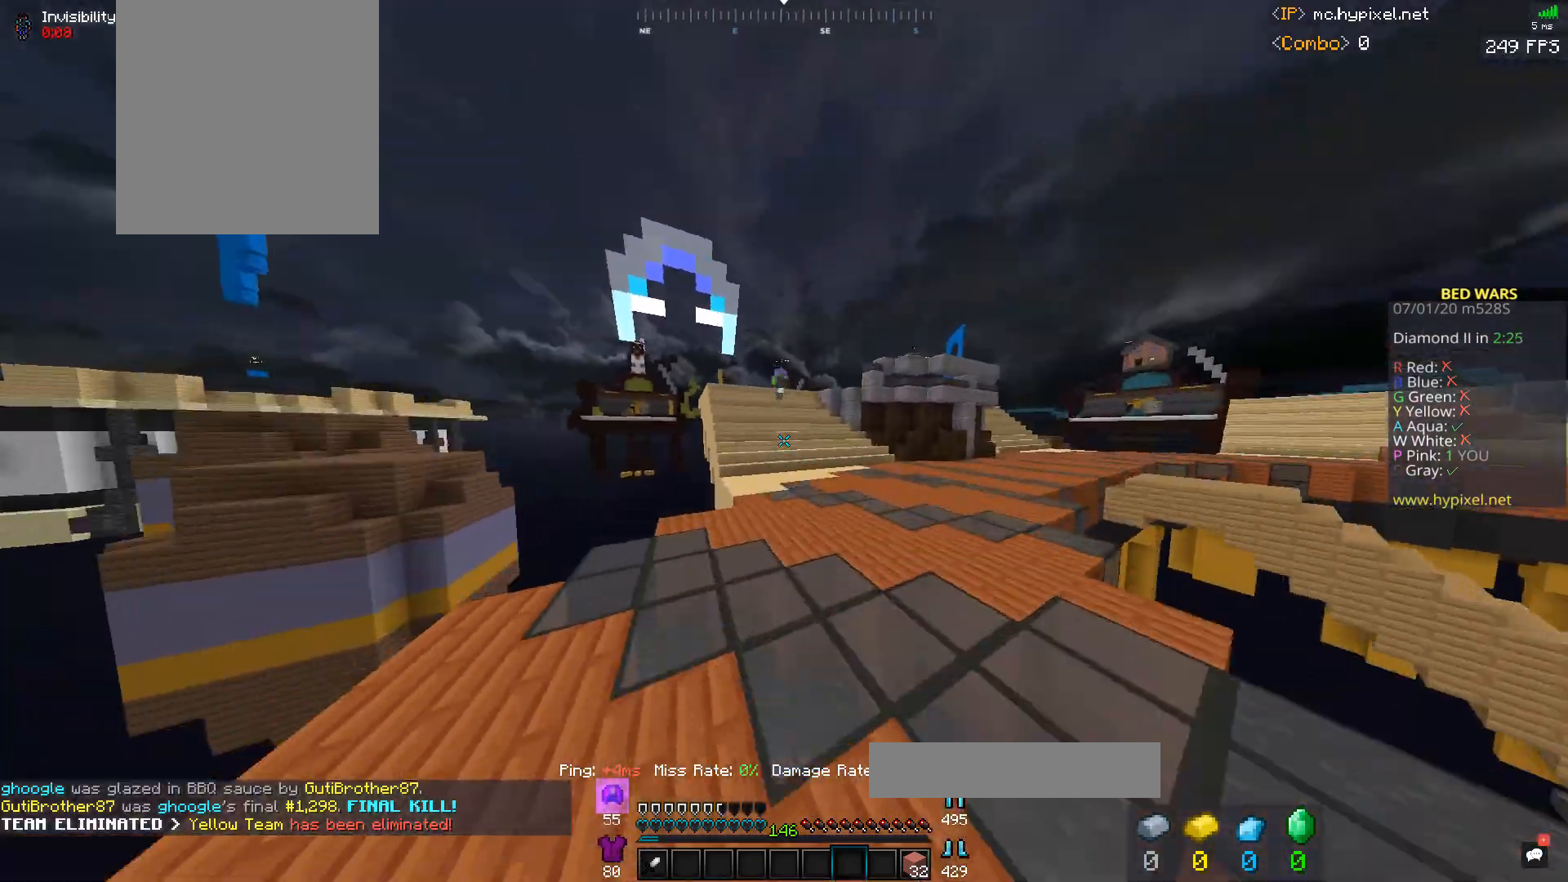
{"keys": ["space", "w"], "mouse": [], "events": []}
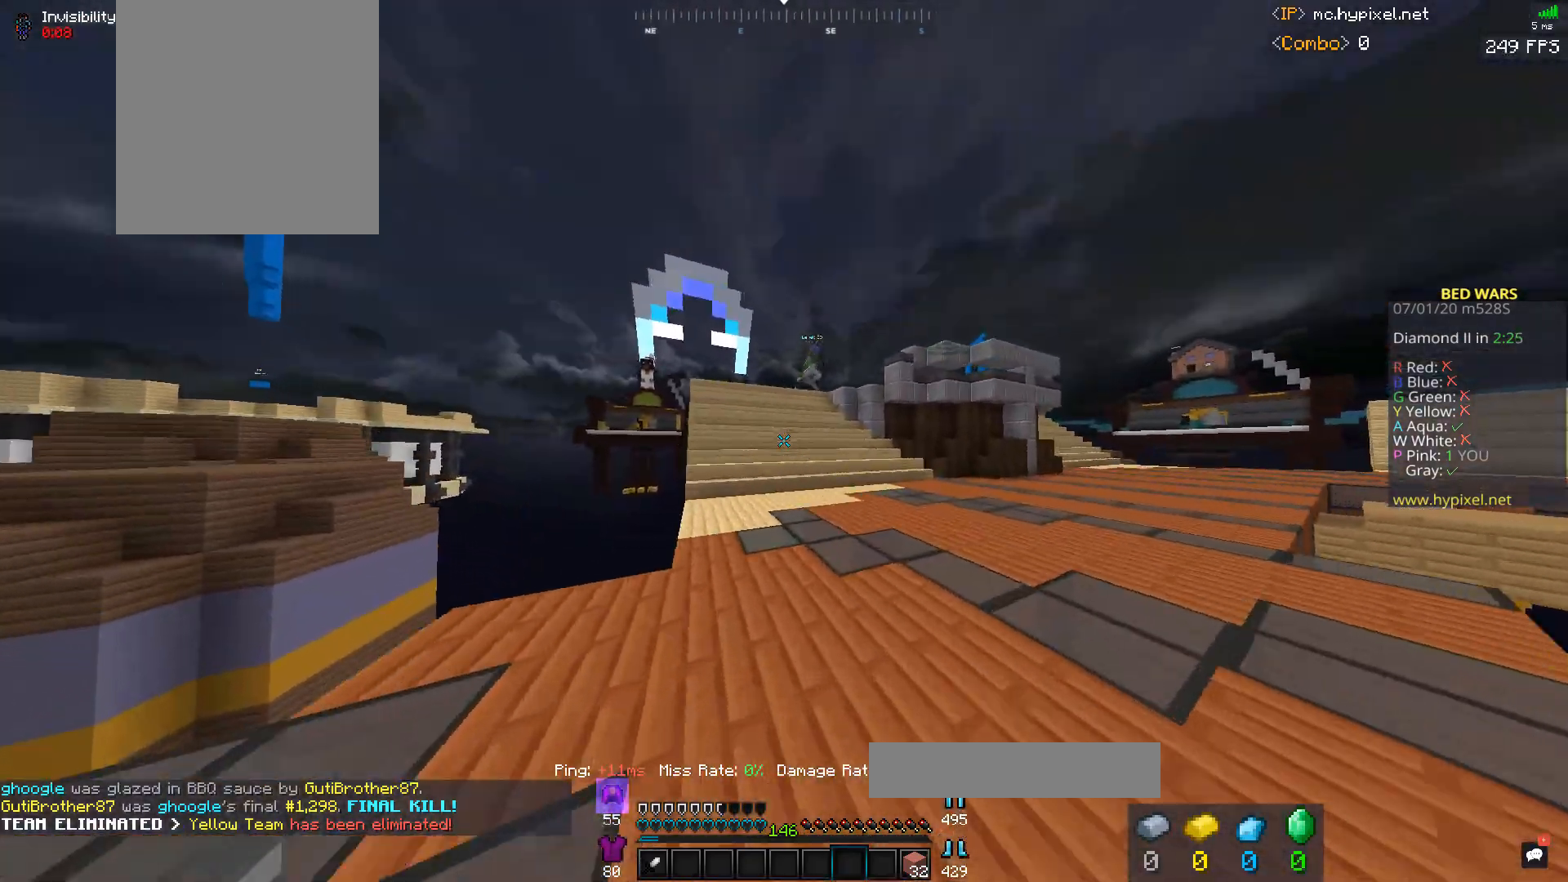
{"keys": ["d", "space", "w"], "mouse": [], "events": [[300, "d", "down"]]}
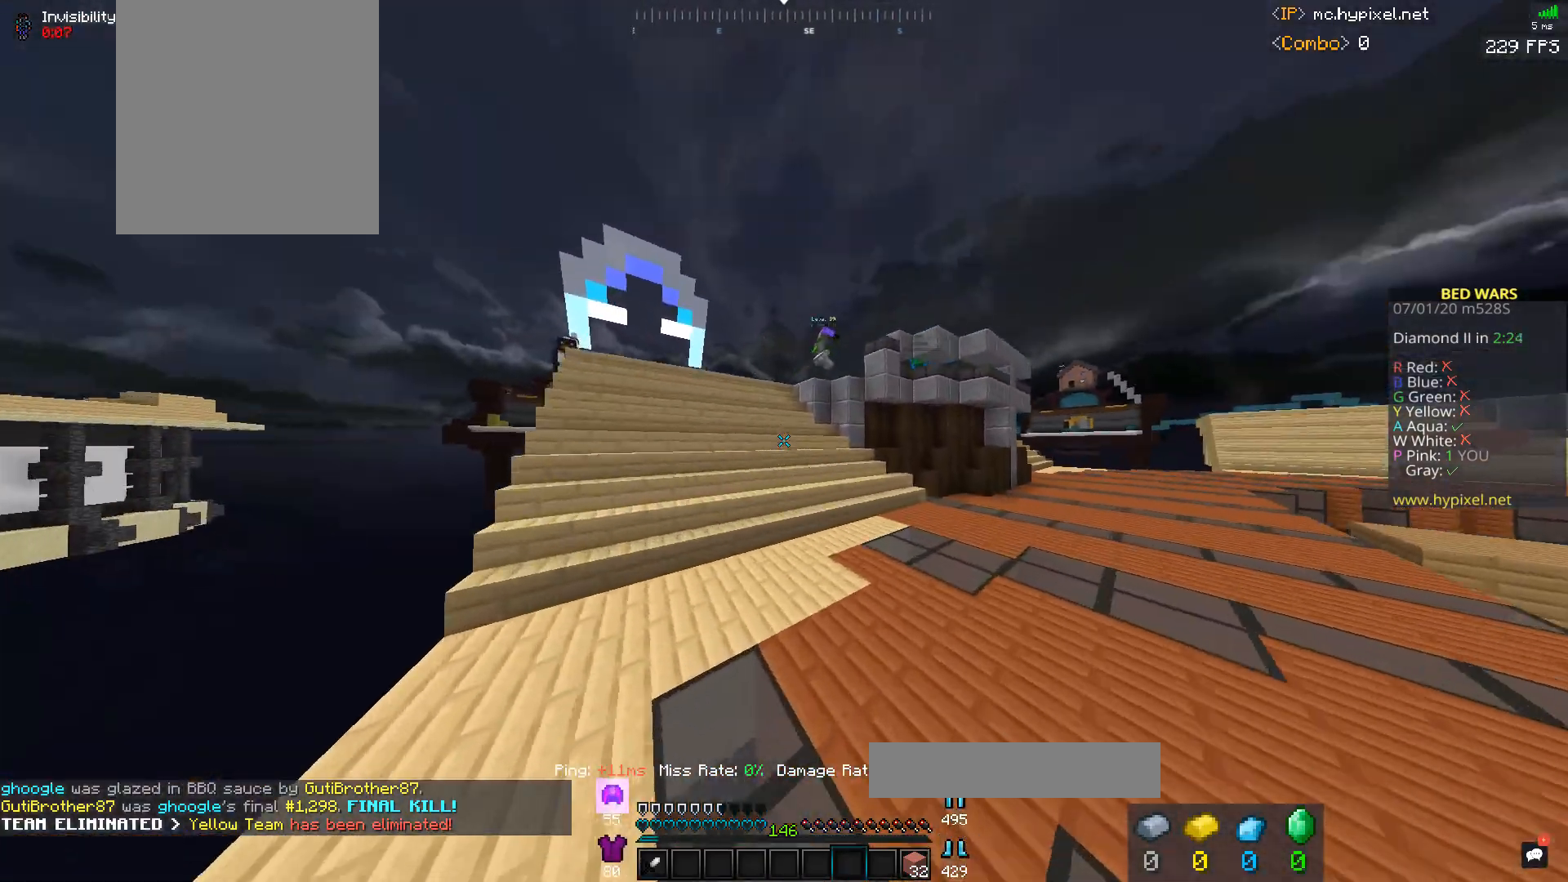
{"keys": ["d", "space", "w"], "mouse": [], "events": [[100, "d", "up"], [433, "d", "down"]]}
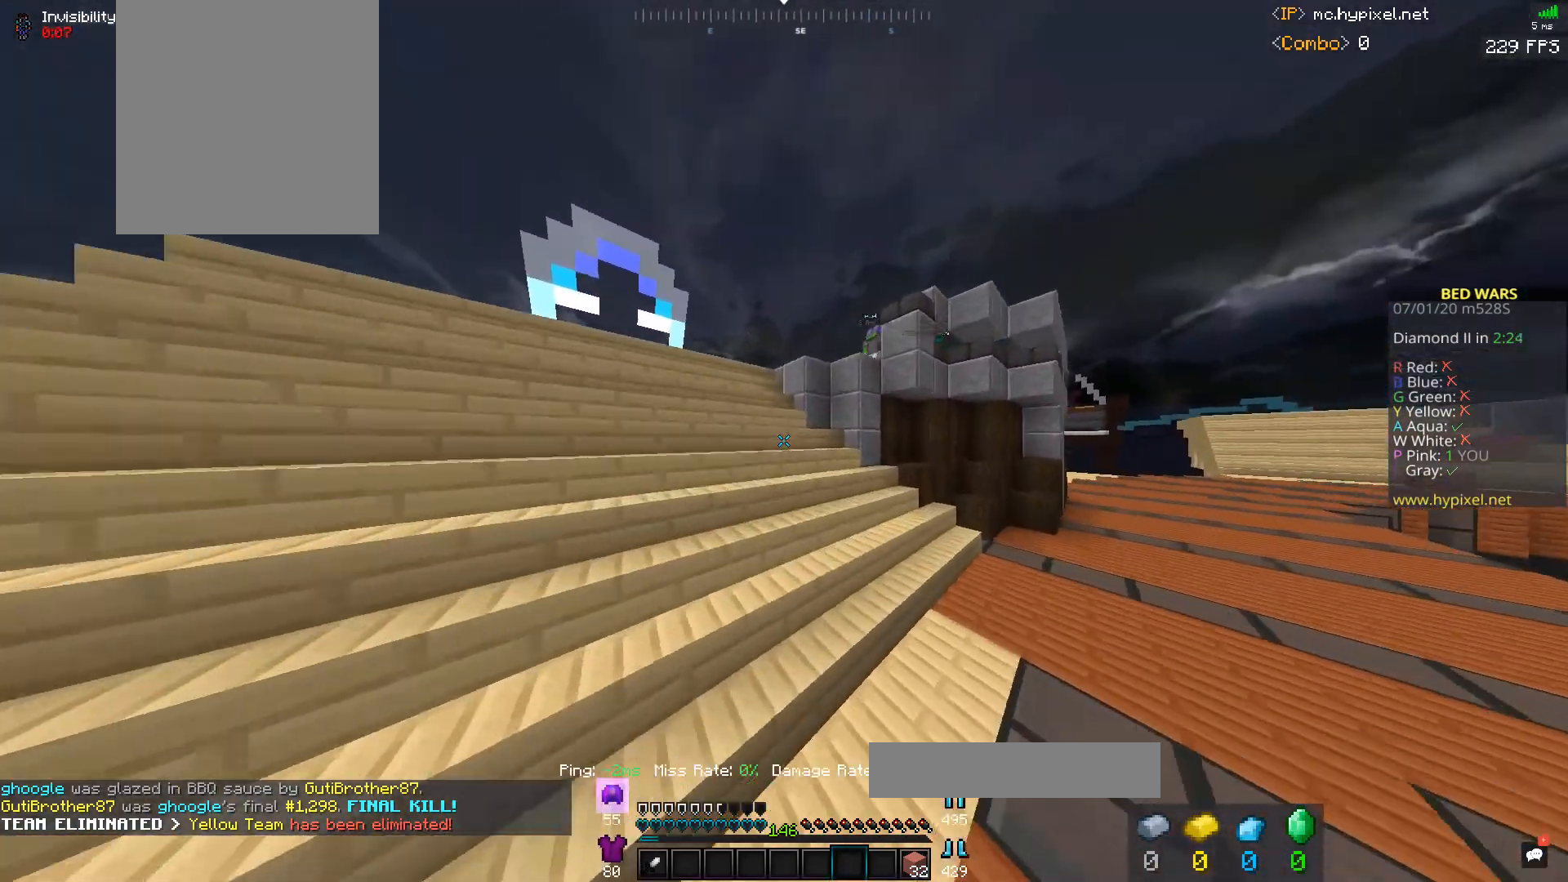
{"keys": ["space", "w"], "mouse": [], "events": [[33, "space", "up"], [133, "d", "up"], [200, "a", "down"], [333, "space", "down"], [433, "a", "up"]]}
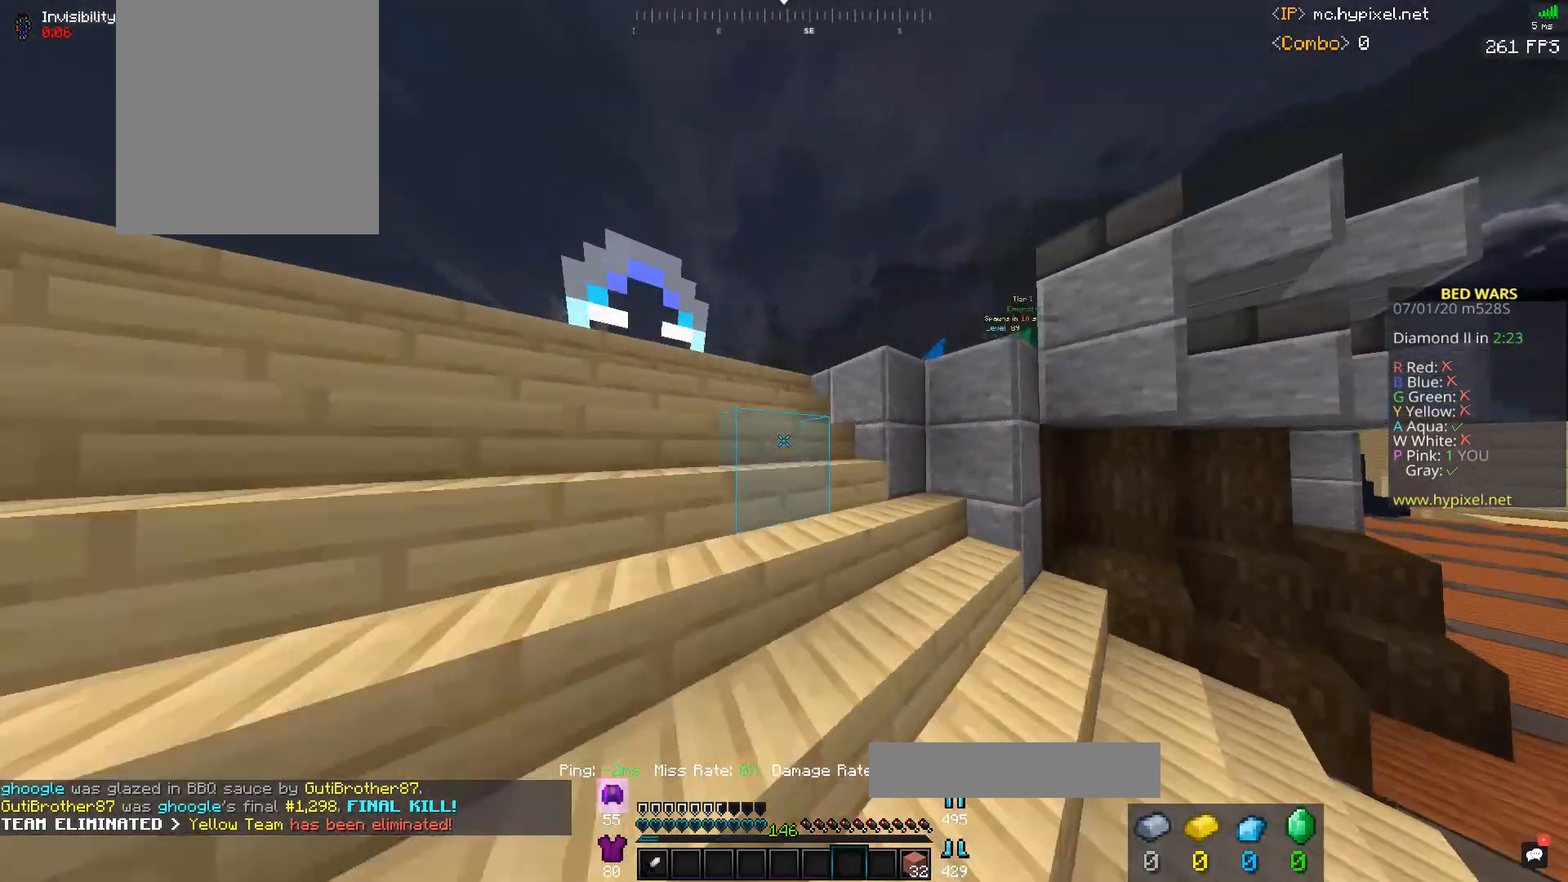
{"keys": ["a", "w"], "mouse": [], "events": [[33, "a", "down"], [433, "space", "up"]]}
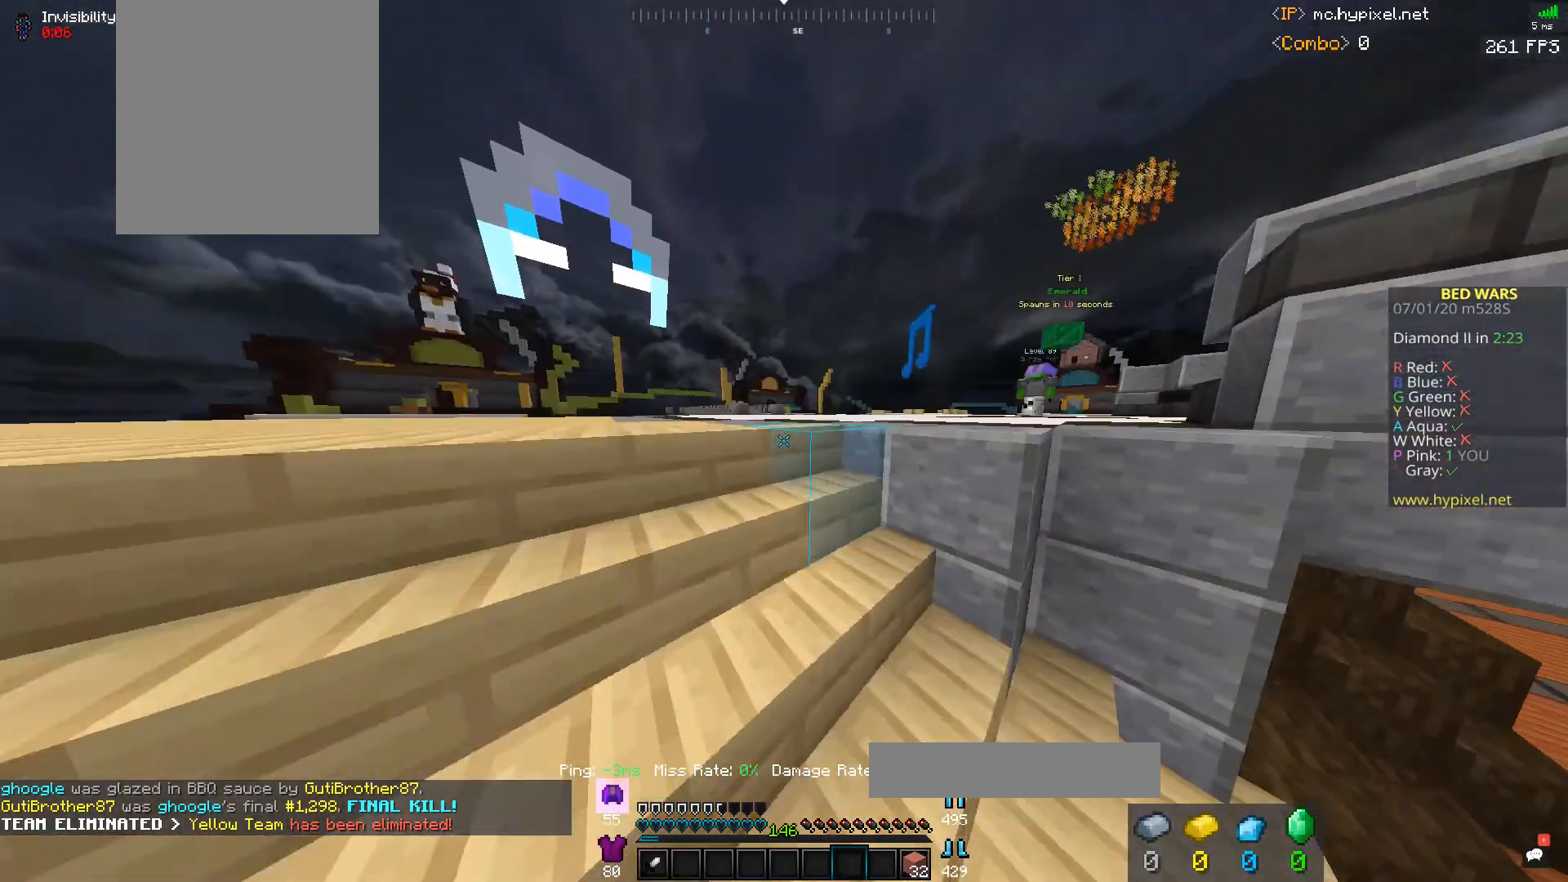
{"keys": ["d"], "mouse": [], "events": [[33, "space", "down"], [133, "space", "up"], [267, "a", "up"], [300, "d", "down"], [500, "w", "up"]]}
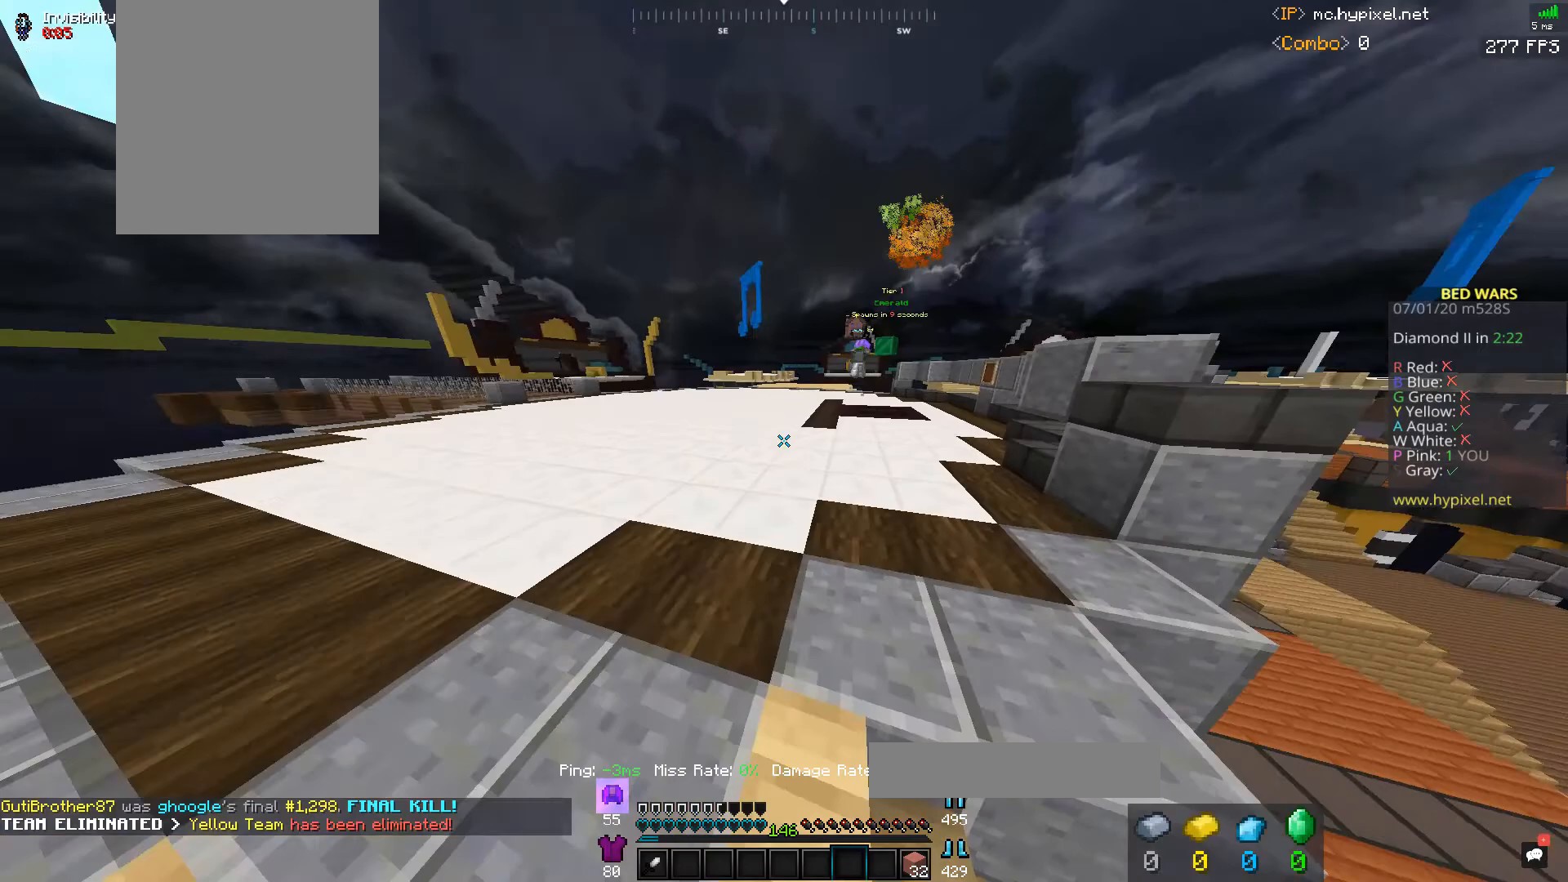
{"keys": ["d", "w"], "mouse": [], "events": [[500, "w", "down"]]}
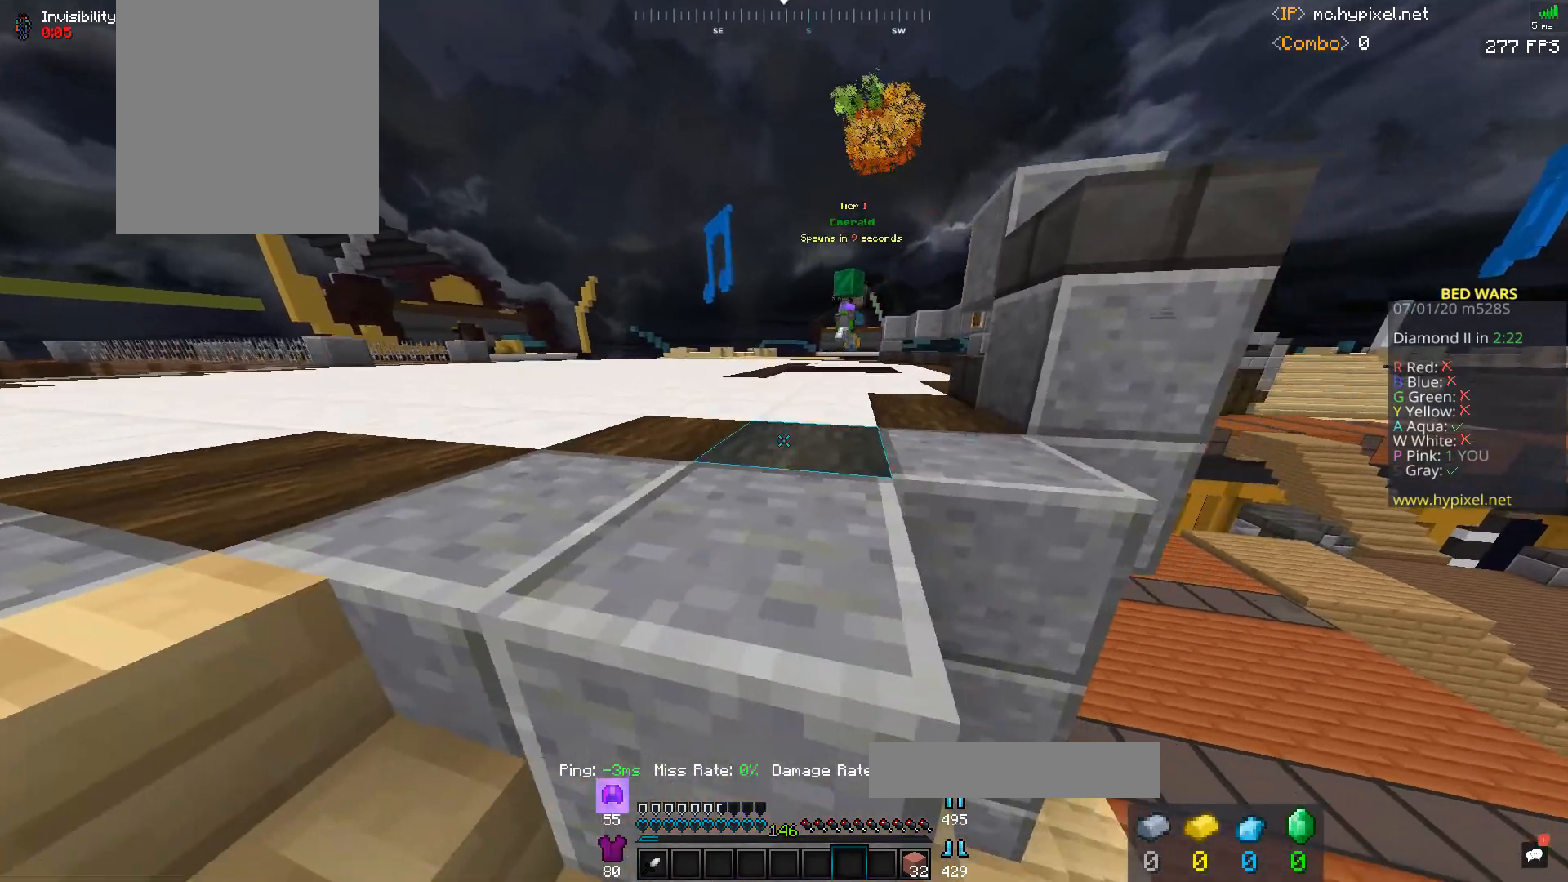
{"keys": [], "mouse": [], "events": [[167, "w", "up"], [233, "d", "up"]]}
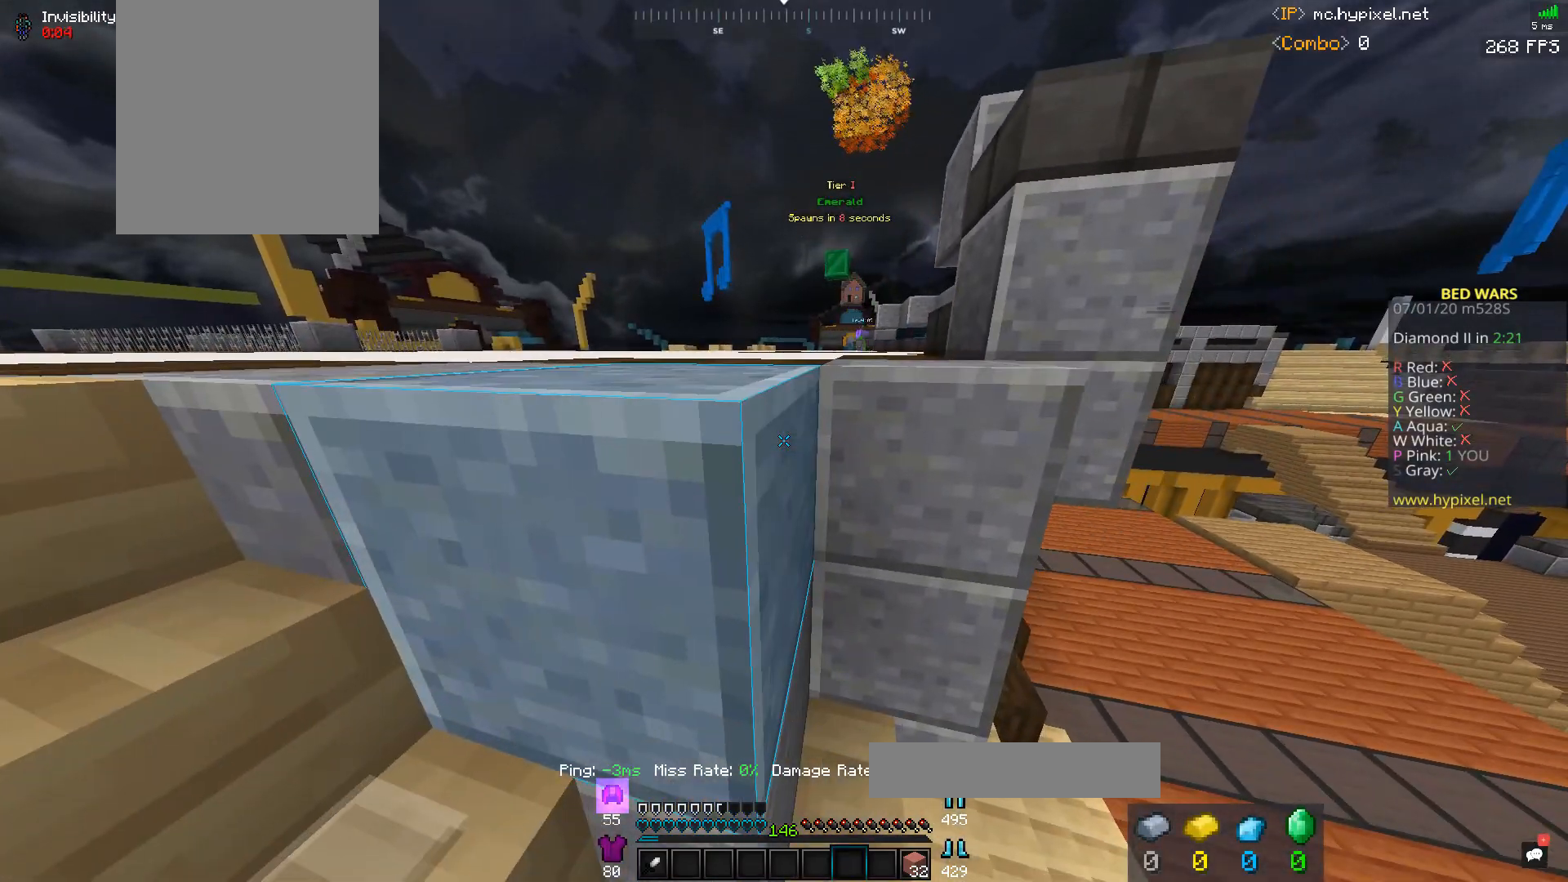
{"keys": ["a", "w"], "mouse": [], "events": [[433, "a", "down"], [500, "w", "down"]]}
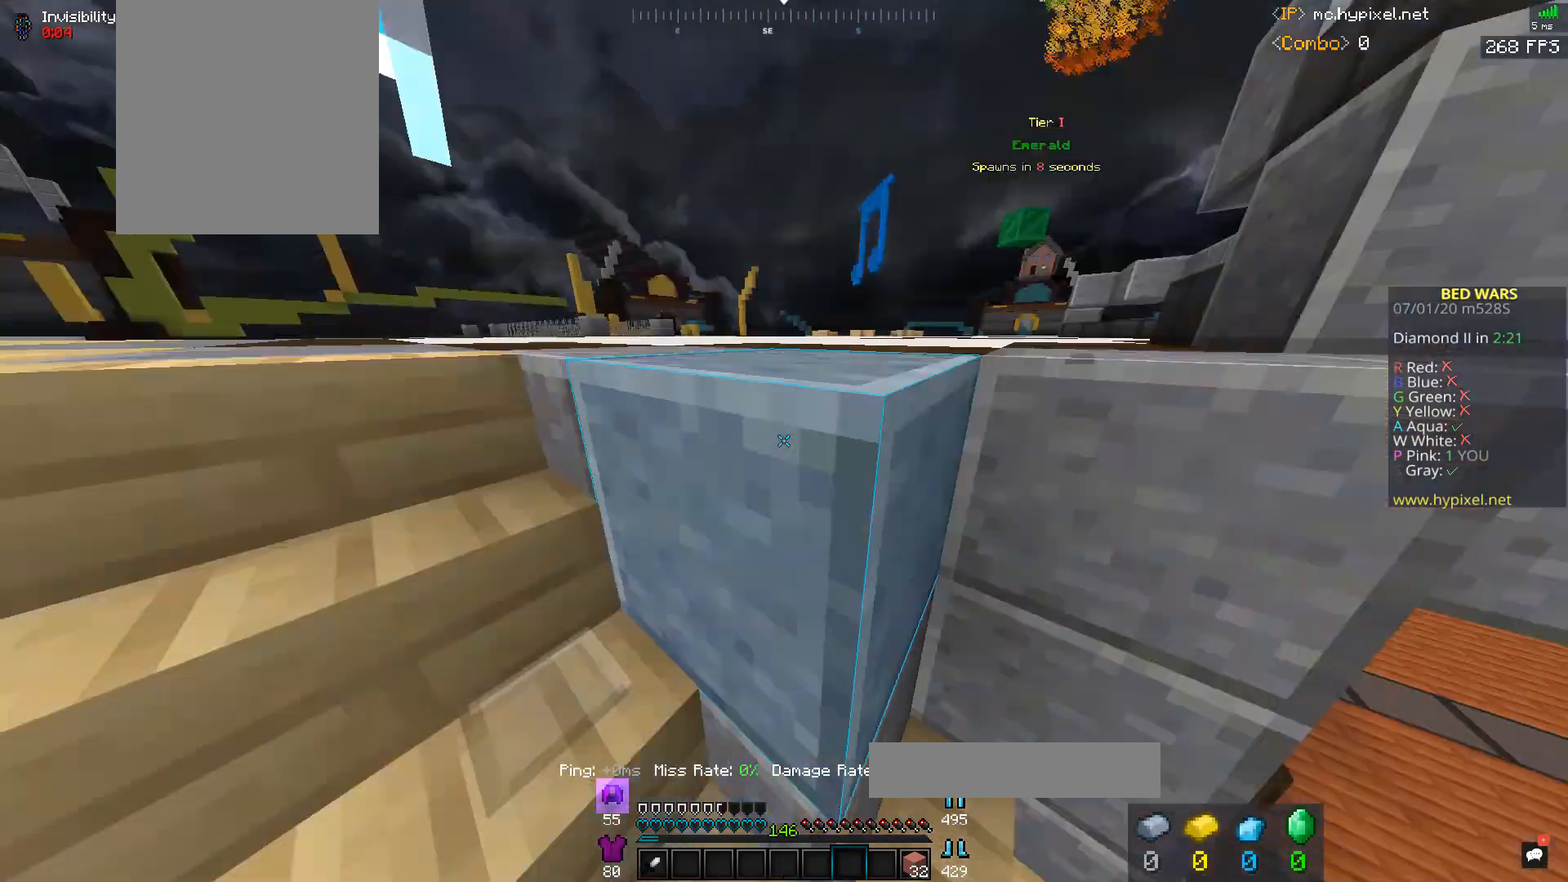
{"keys": ["space", "w"], "mouse": [], "events": [[133, "space", "down"], [233, "a", "up"]]}
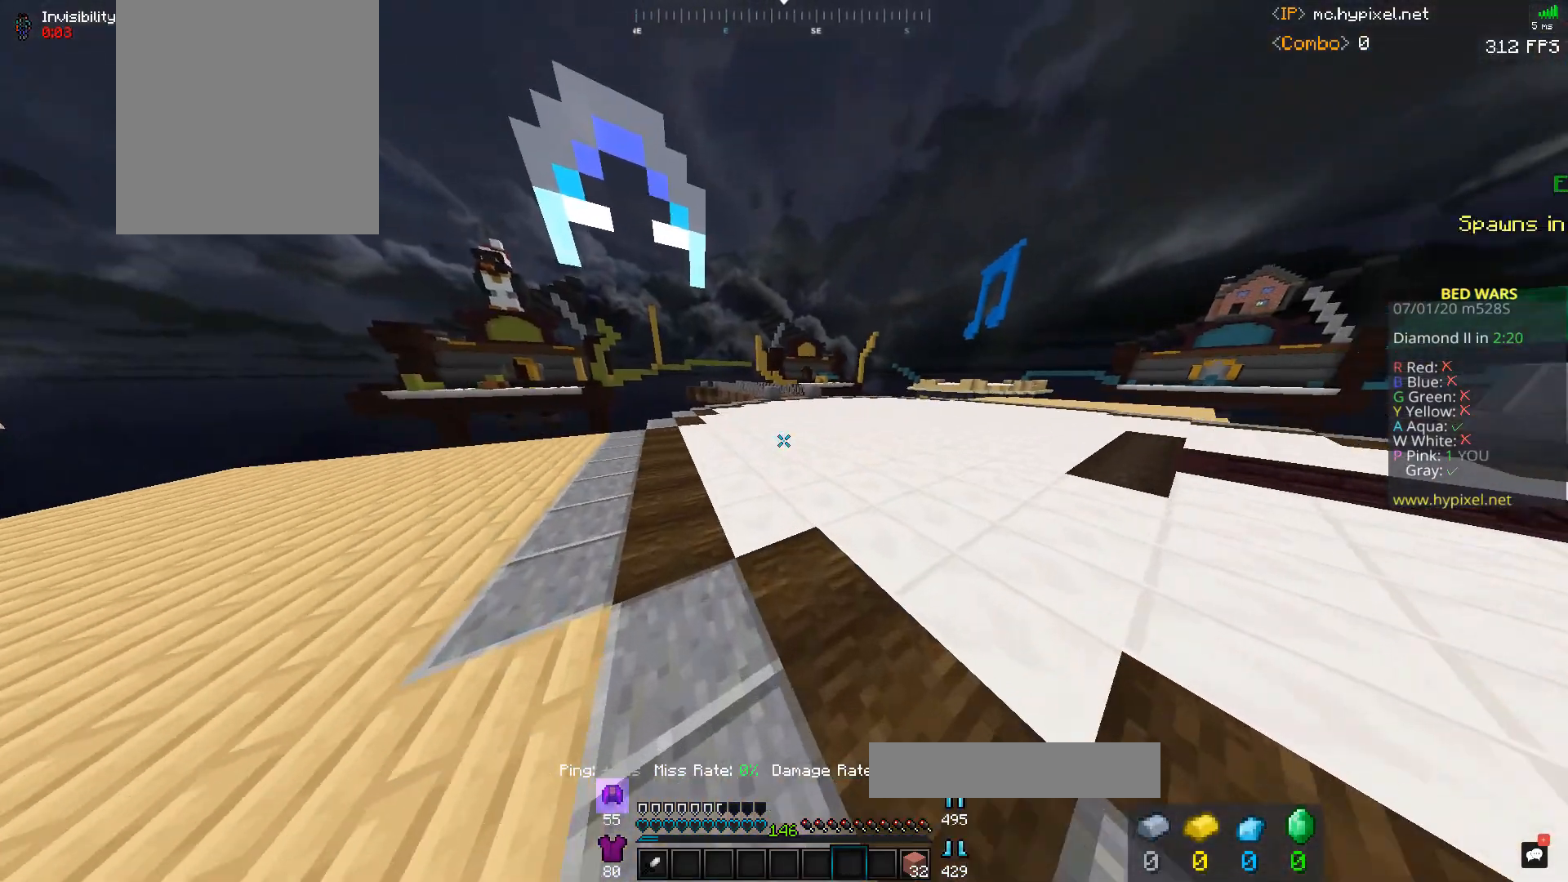
{"keys": ["space", "w"], "mouse": [], "events": []}
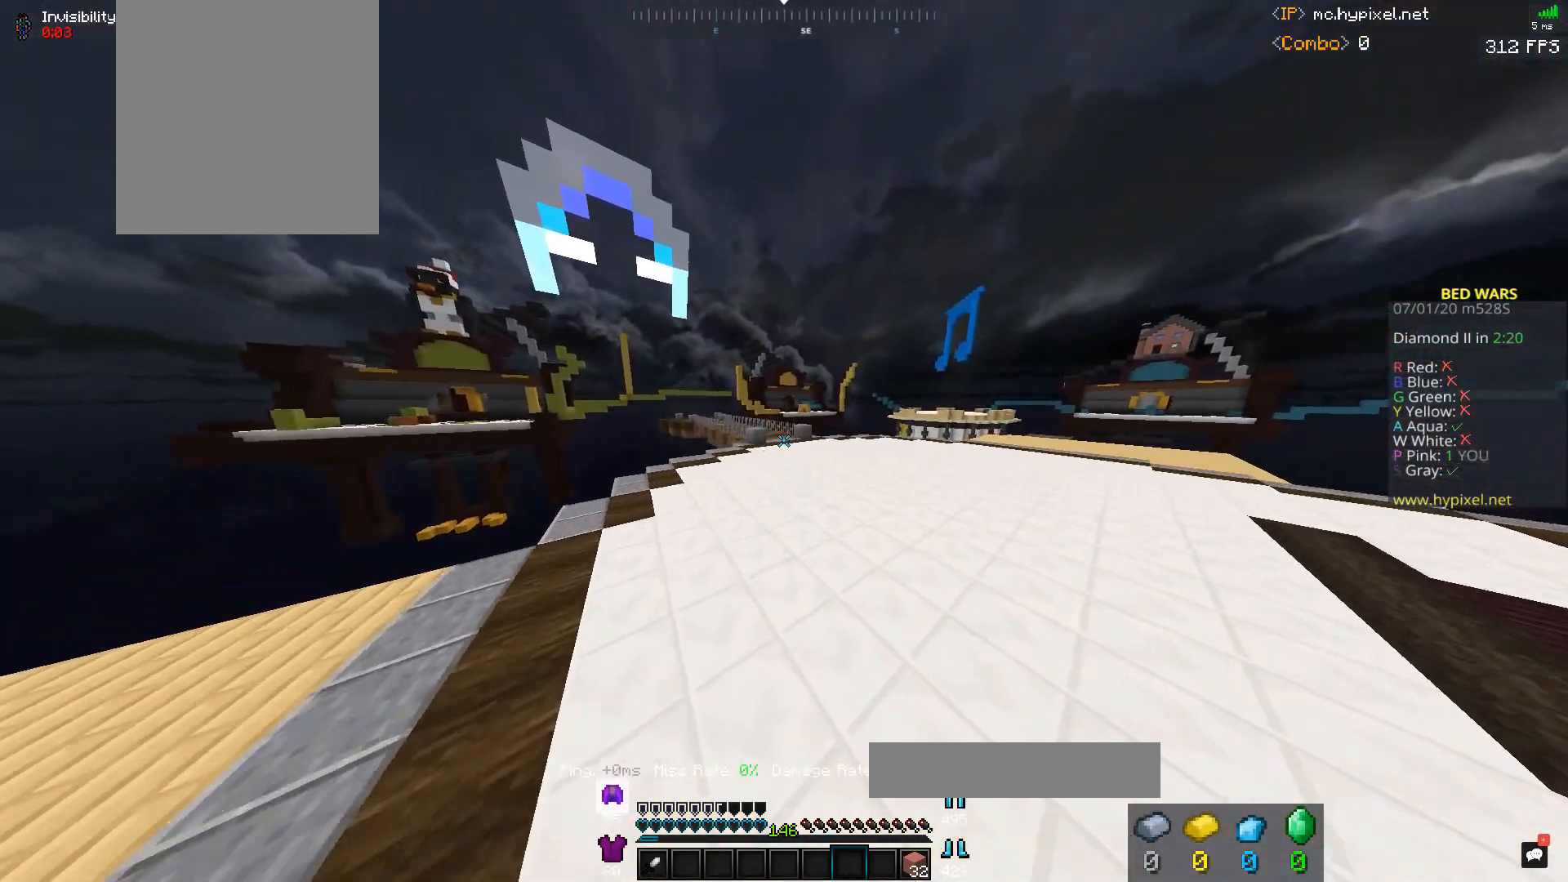
{"keys": ["space", "w"], "mouse": [], "events": []}
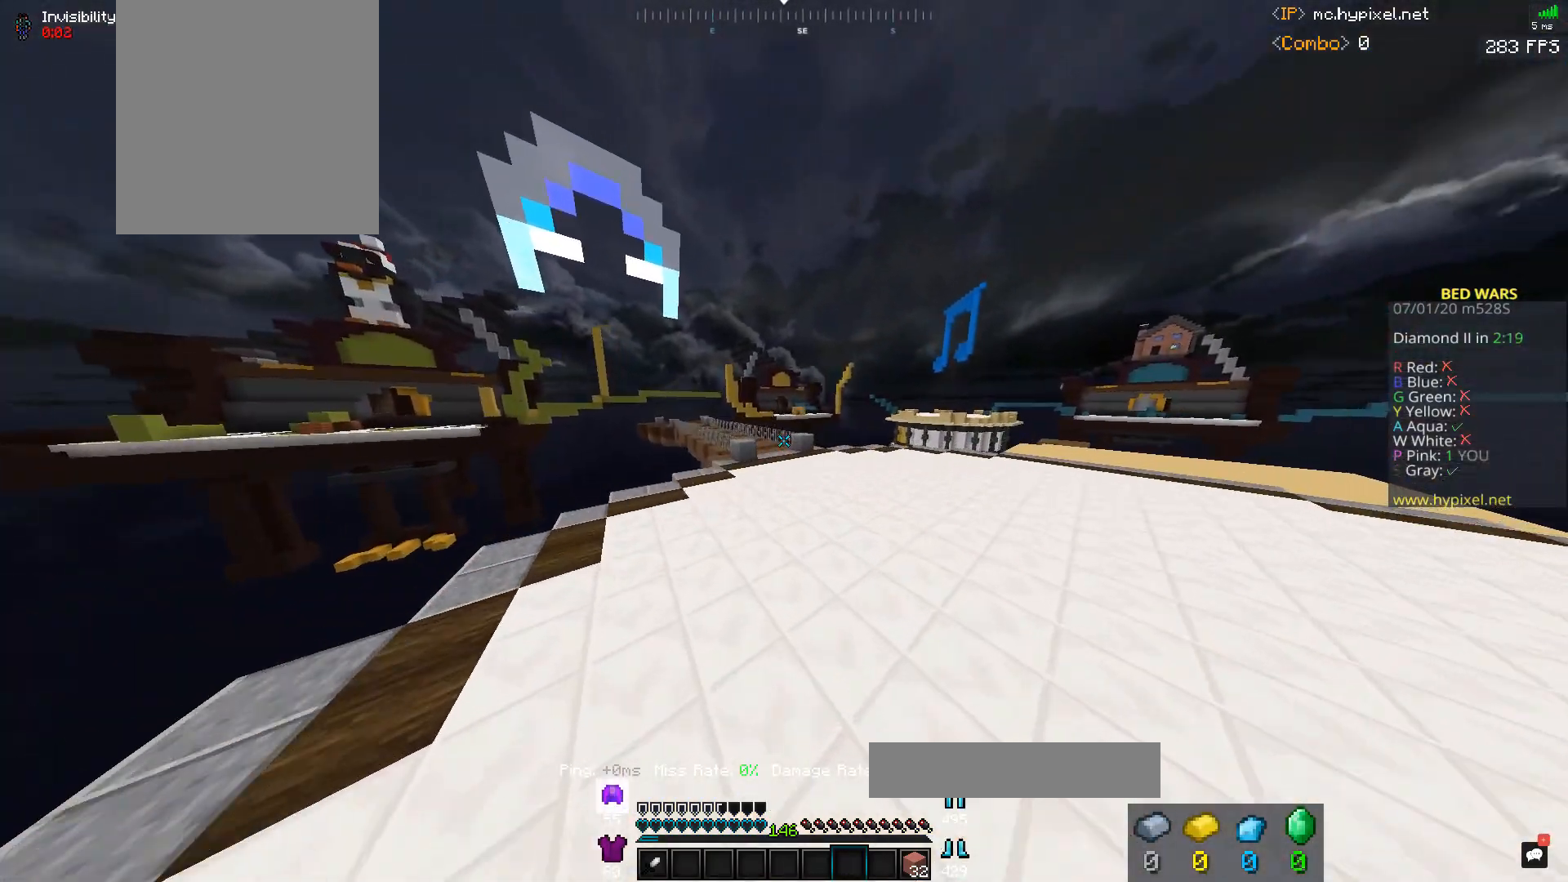
{"keys": ["space", "w"], "mouse": [], "events": [[233, "d", "down"], [433, "d", "up"]]}
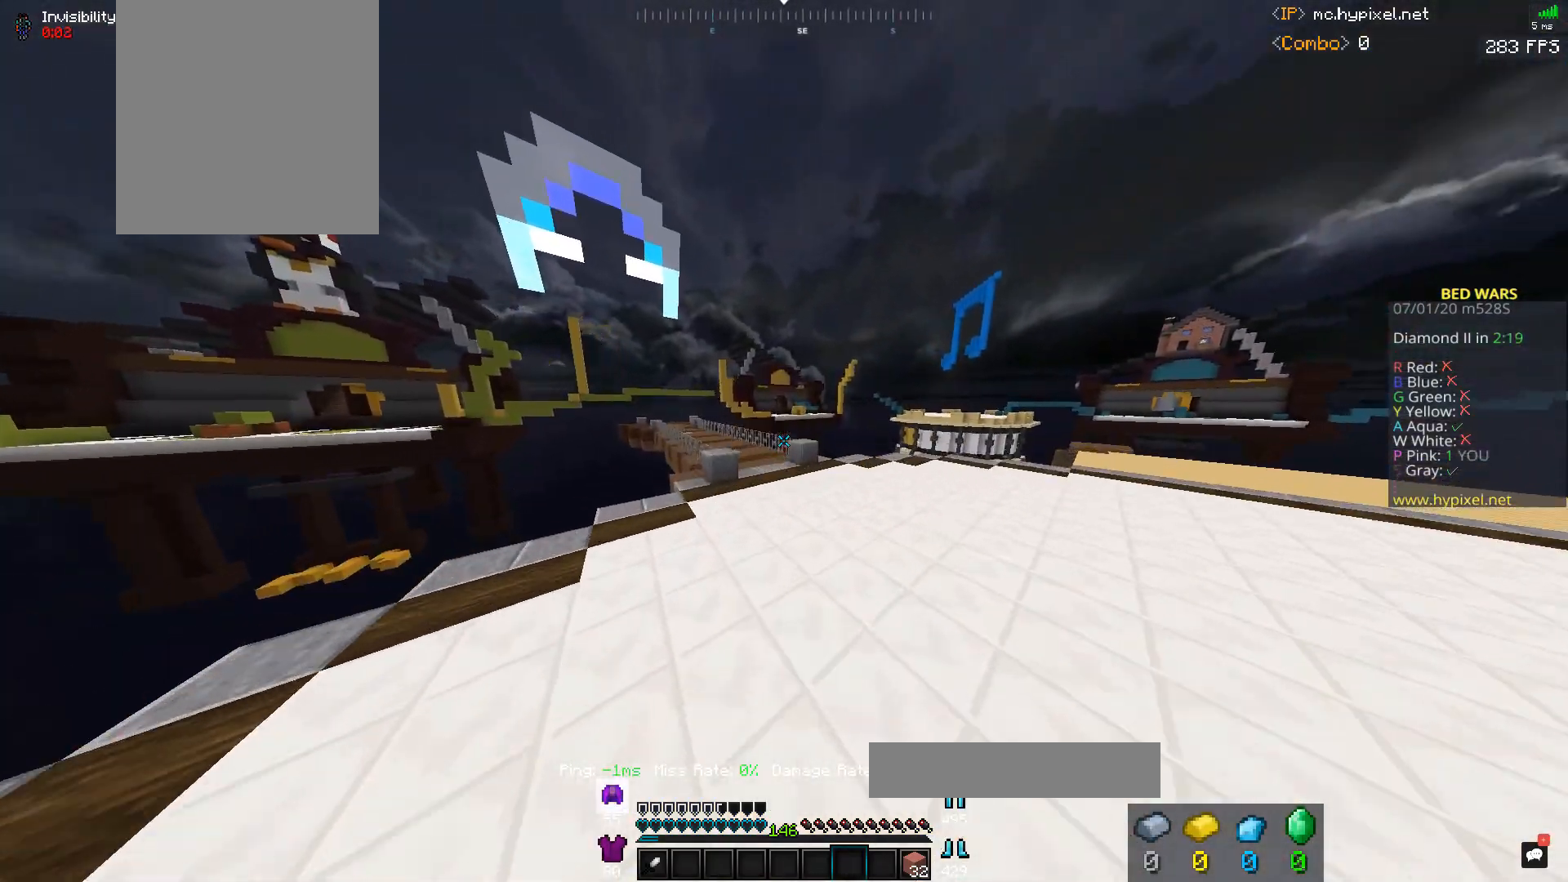
{"keys": ["space", "w"], "mouse": [], "events": []}
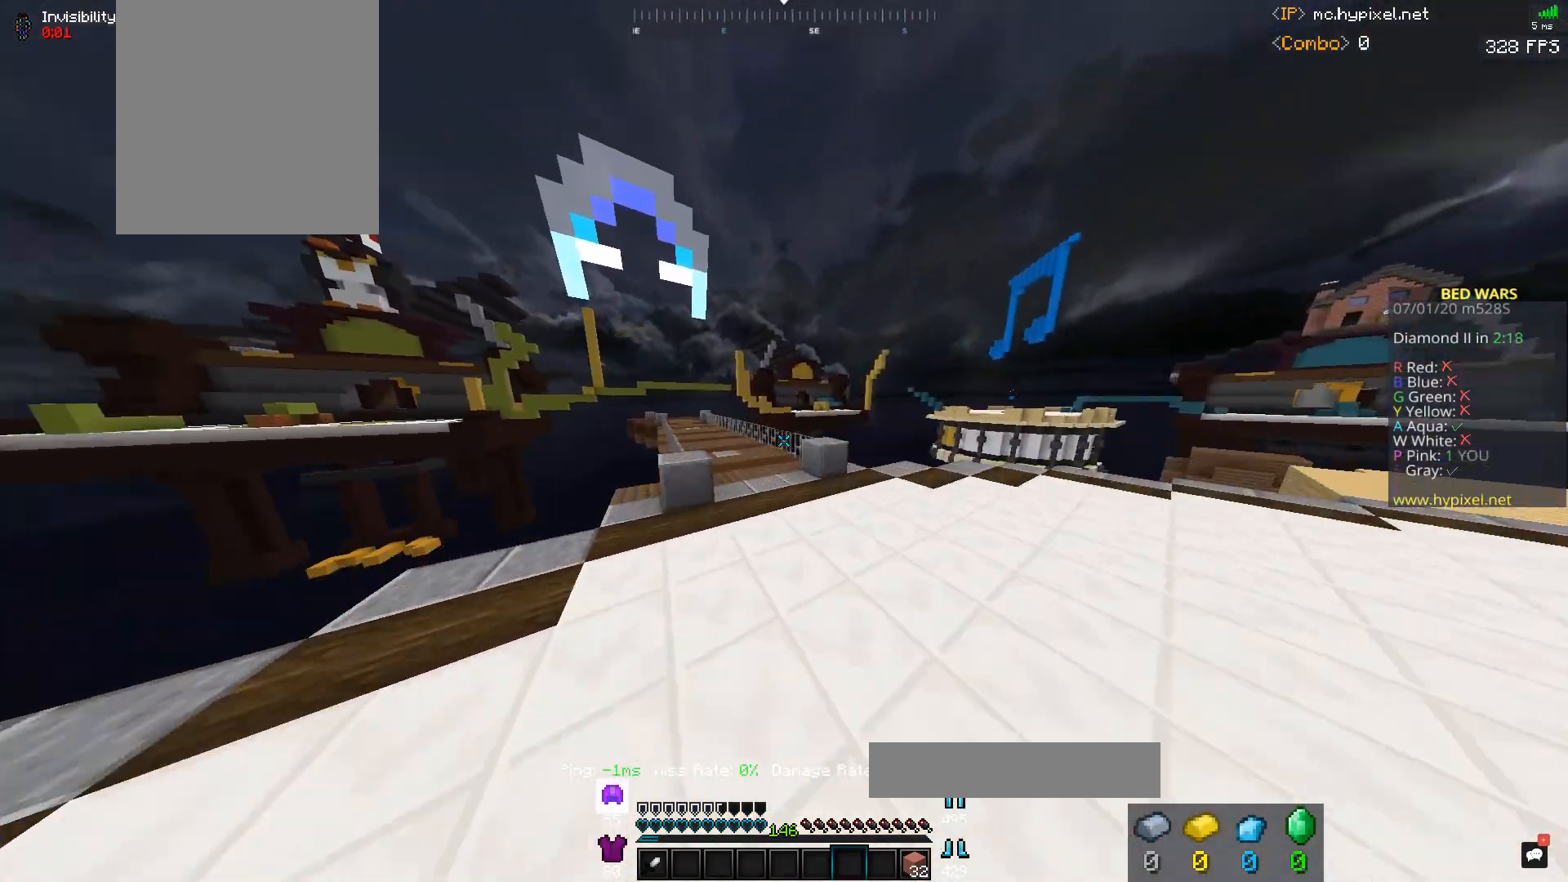
{"keys": ["a", "w"], "mouse": [], "events": [[300, "a", "down"], [400, "space", "up"]]}
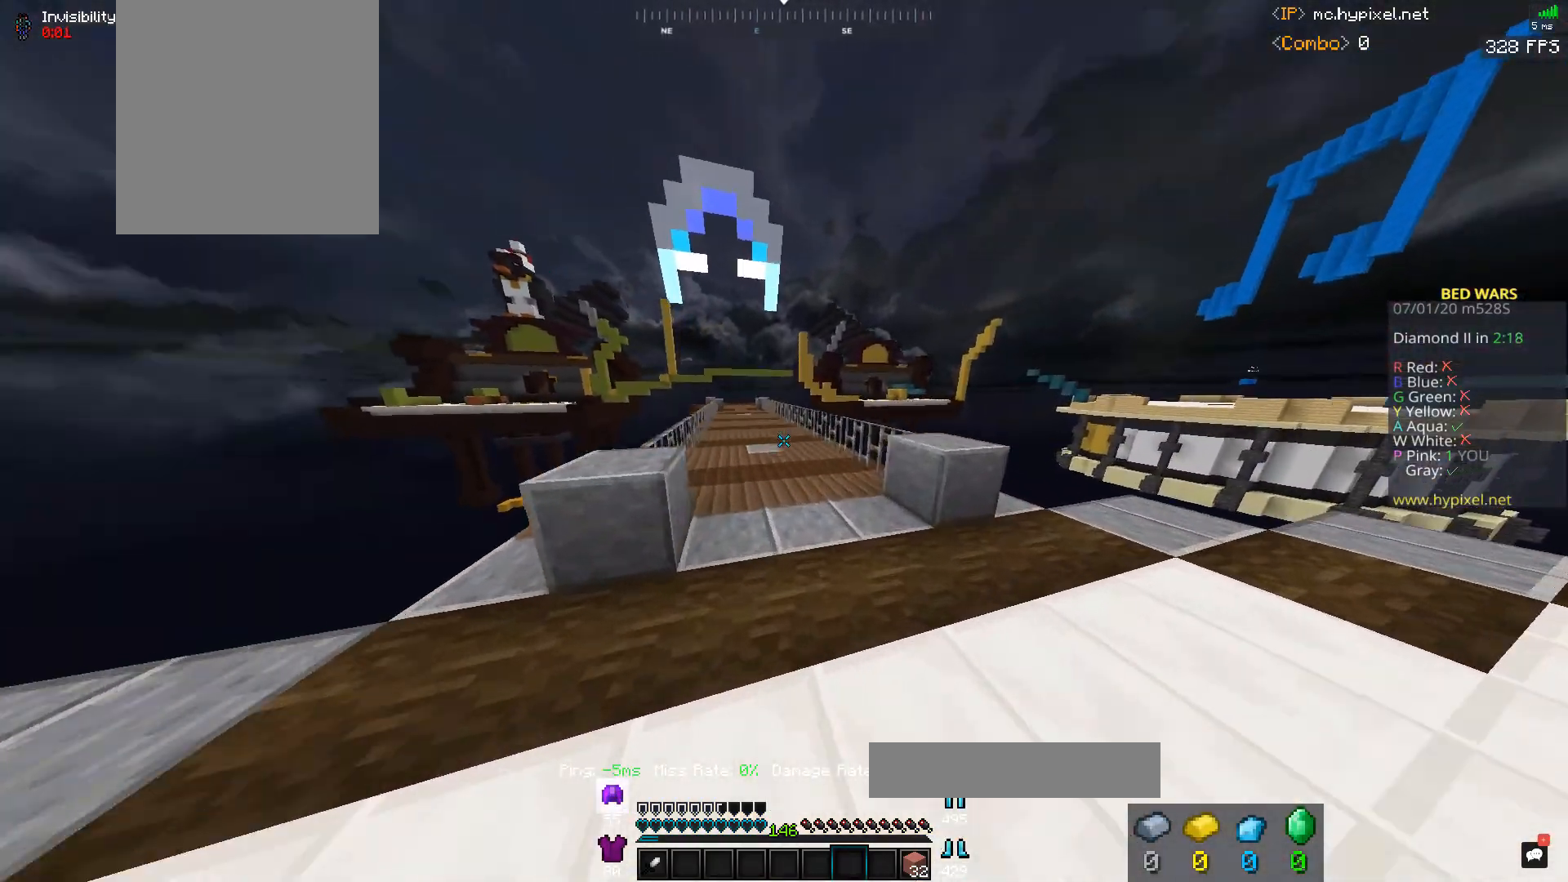
{"keys": ["a", "w"], "mouse": [], "events": [[267, "a", "up"], [433, "a", "down"]]}
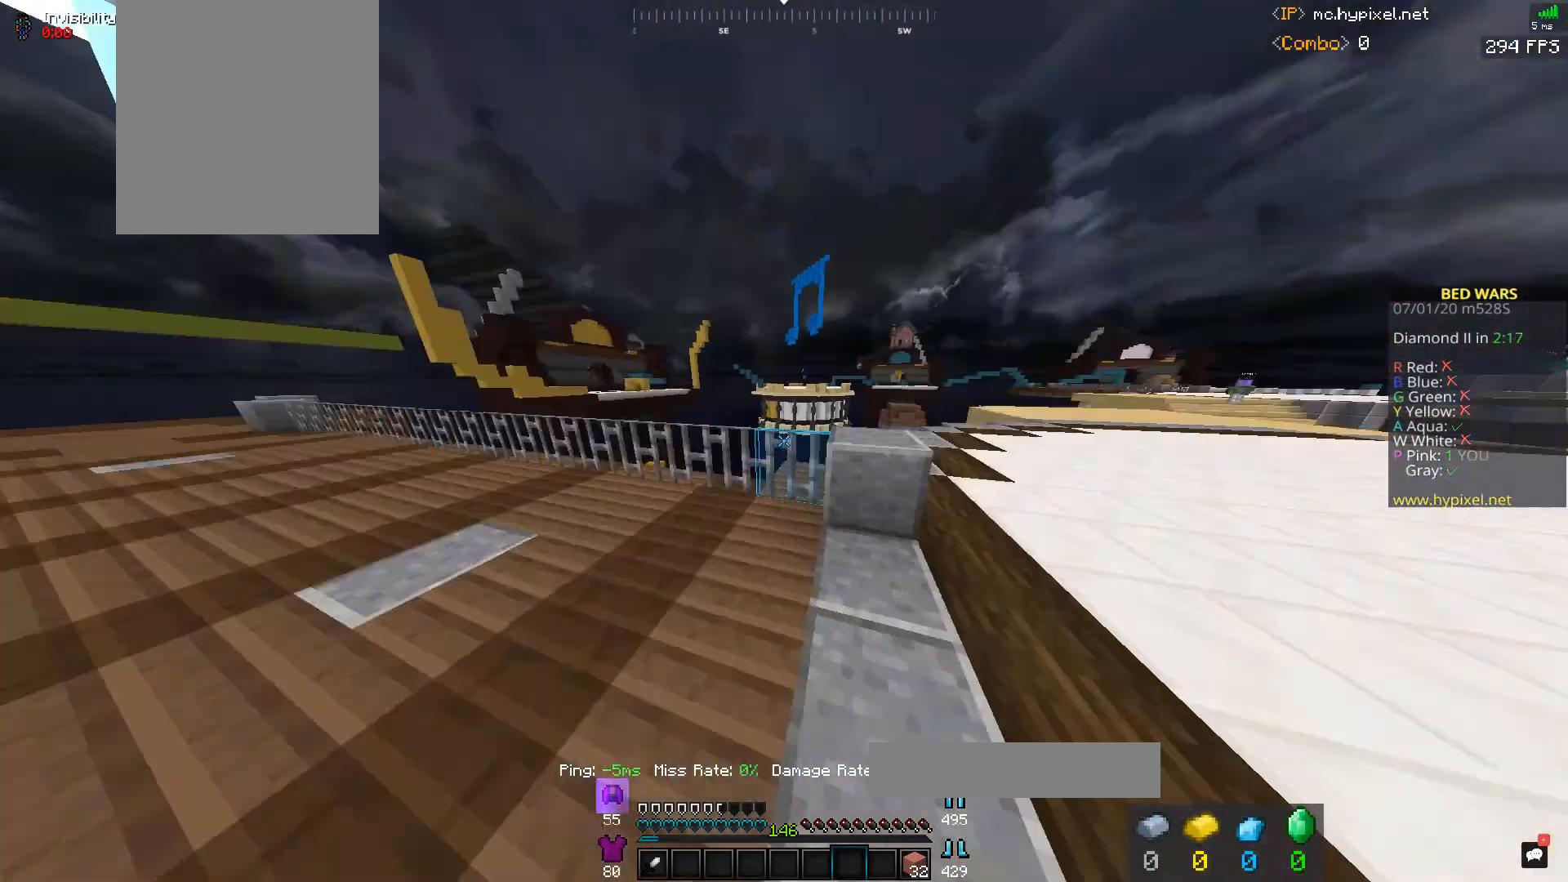
{"keys": ["s"], "mouse": [], "events": [[167, "w", "up"], [233, "s", "down"], [300, "a", "up"]]}
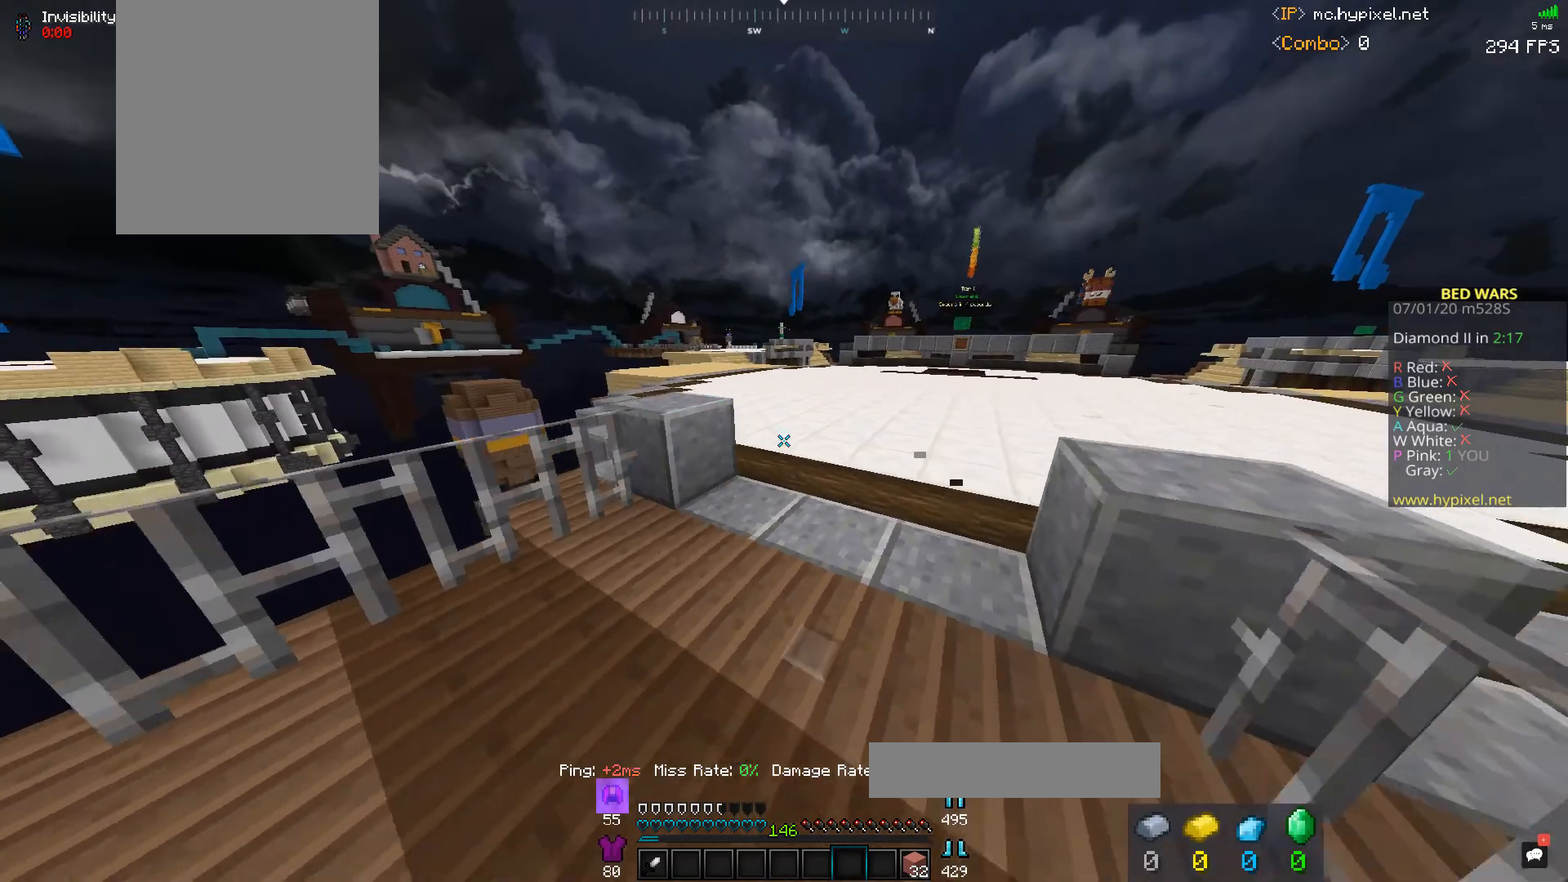
{"keys": ["d", "space", "w"], "mouse": [], "events": [[33, "s", "up"], [133, "w", "down"], [400, "space", "down"], [433, "d", "down"]]}
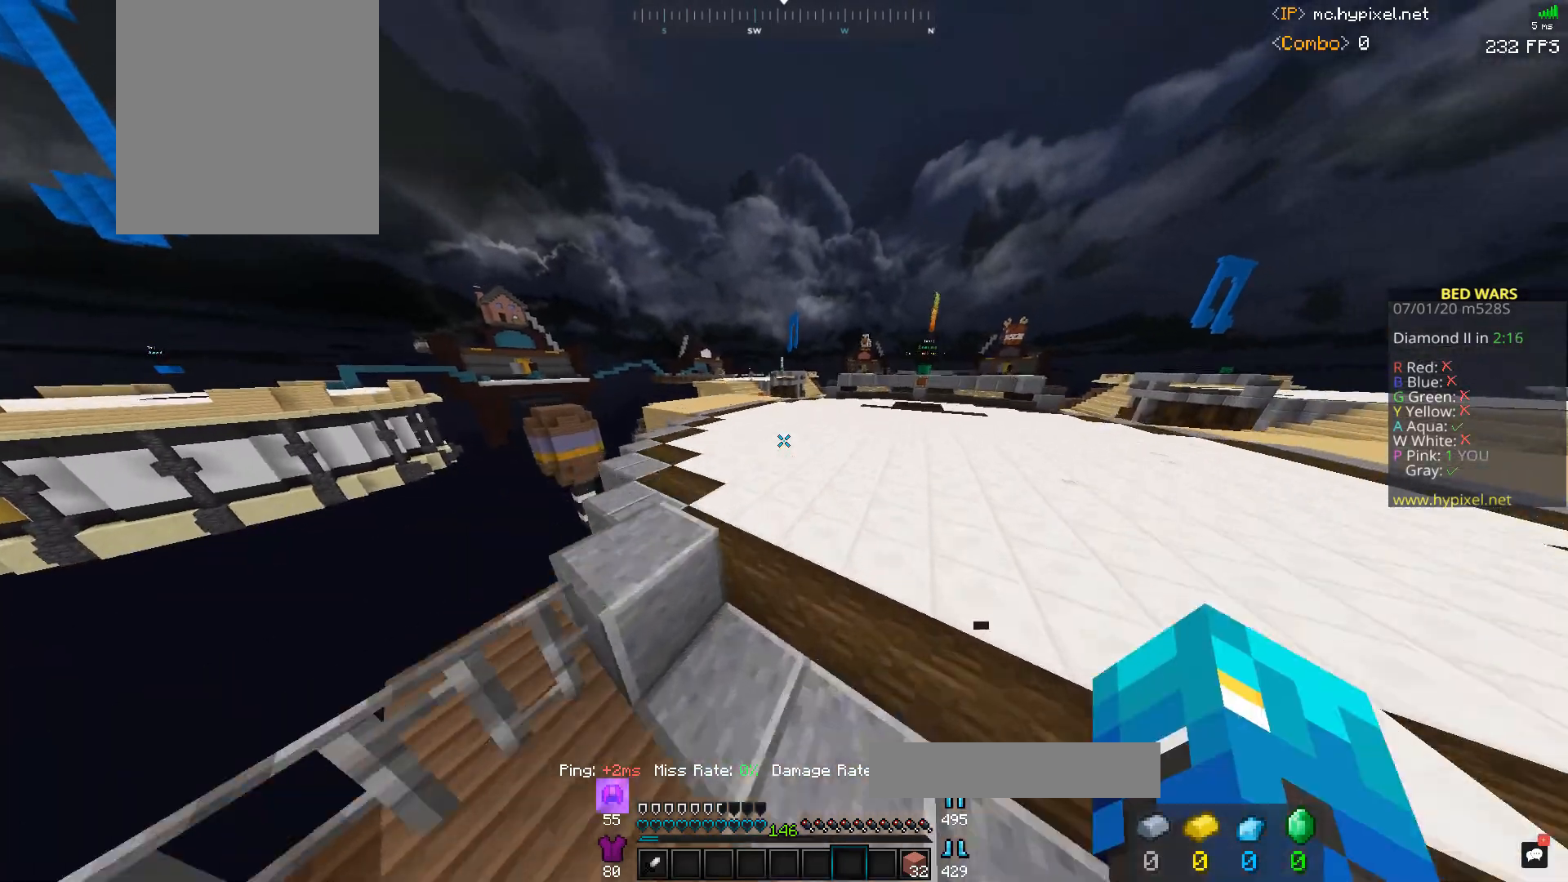
{"keys": ["space", "w"], "mouse": [], "events": [[100, "d", "up"]]}
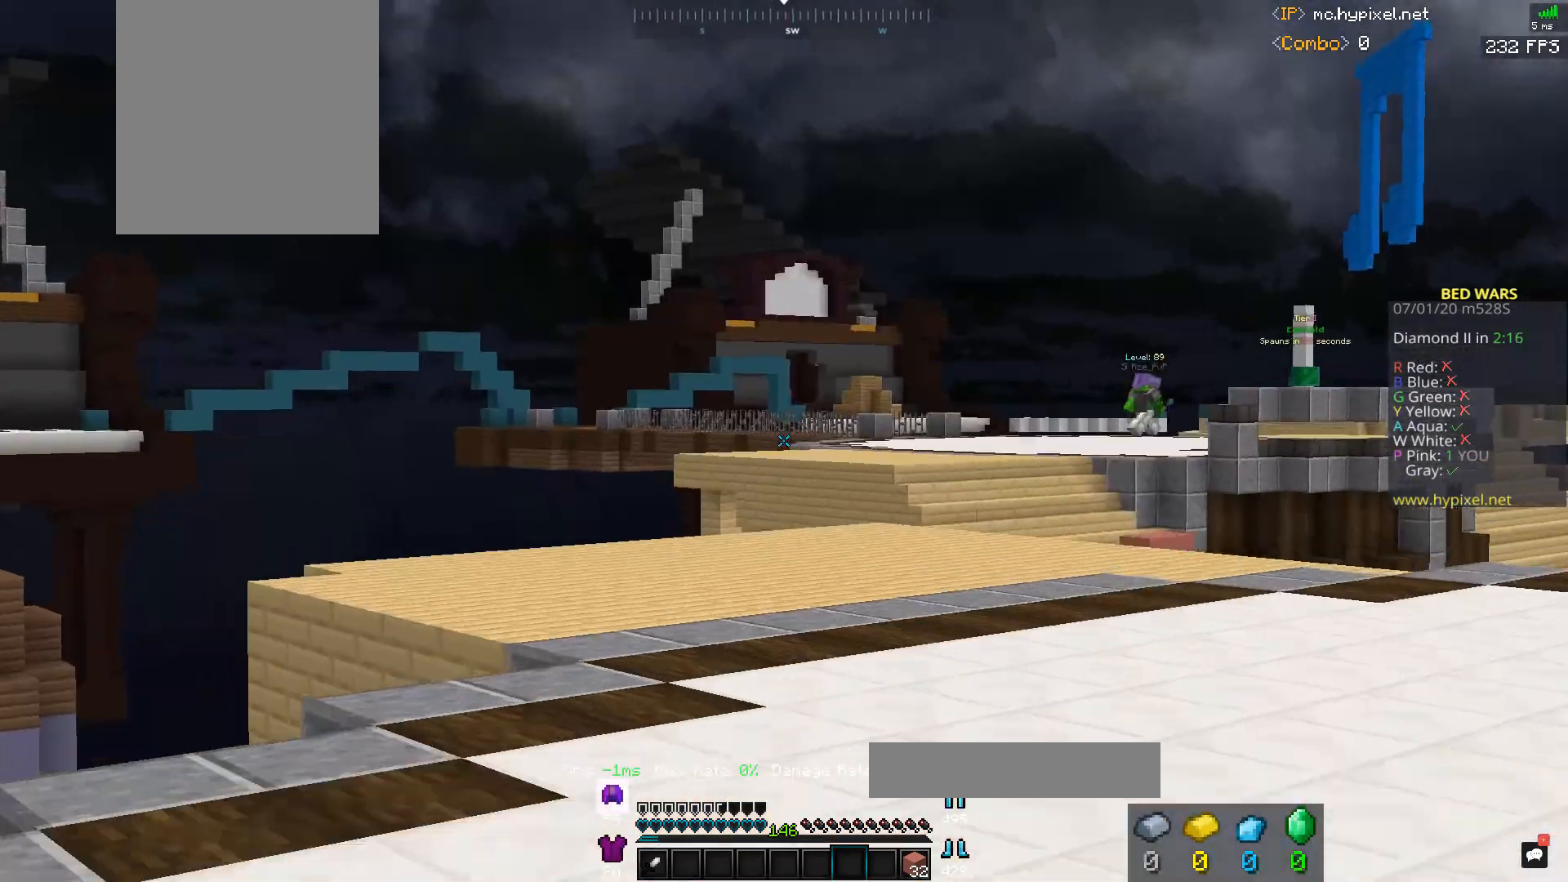
{"keys": ["d", "space", "w"], "mouse": [], "events": [[33, "d", "down"]]}
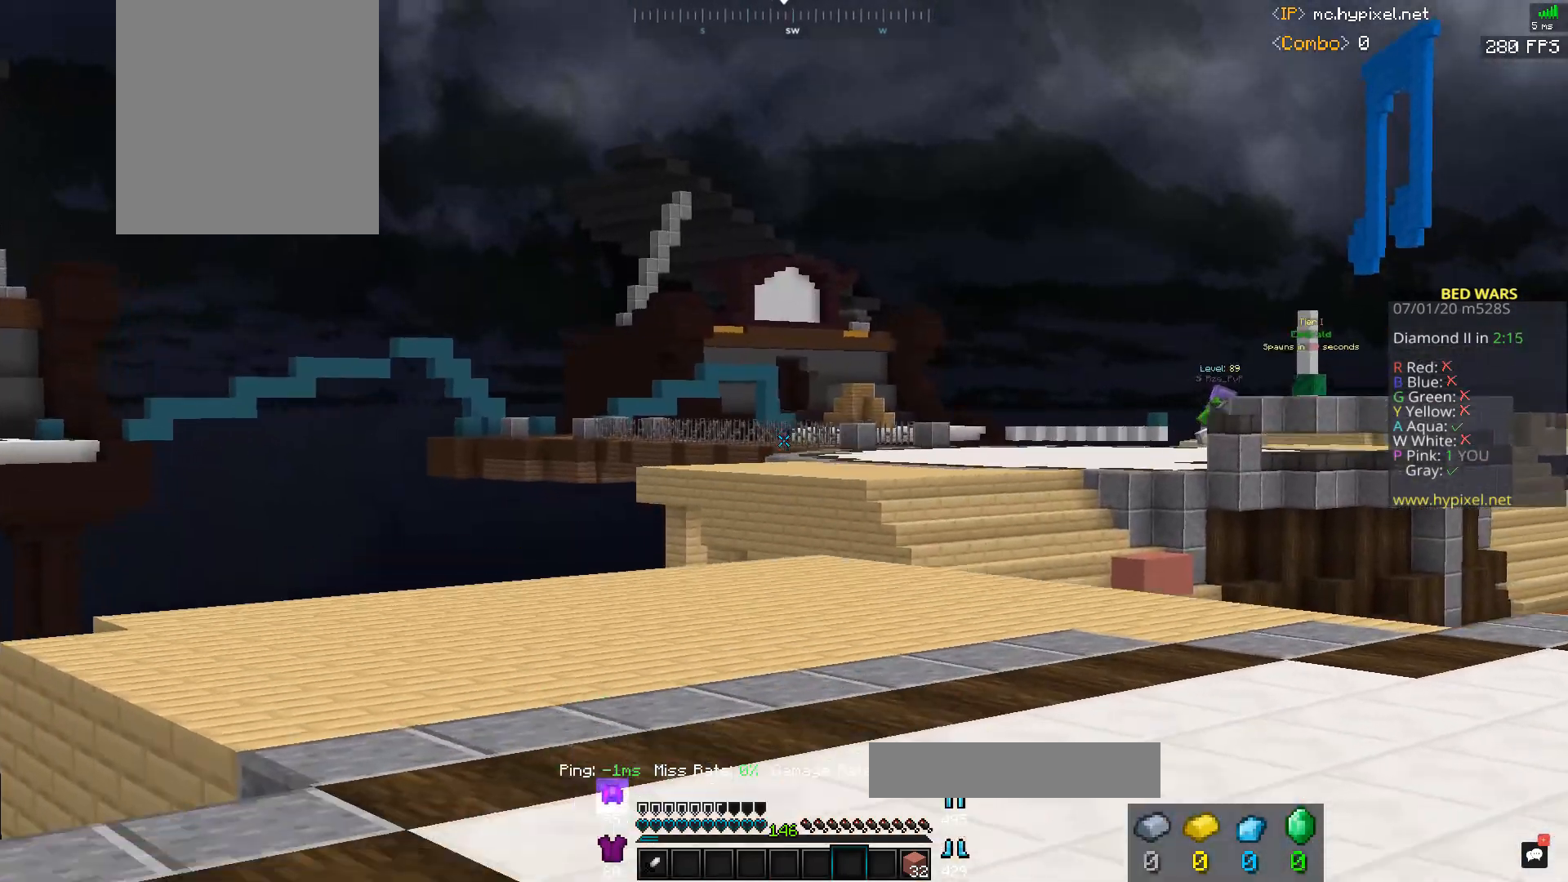
{"keys": ["space", "w"], "mouse": [], "events": [[133, "d", "up"]]}
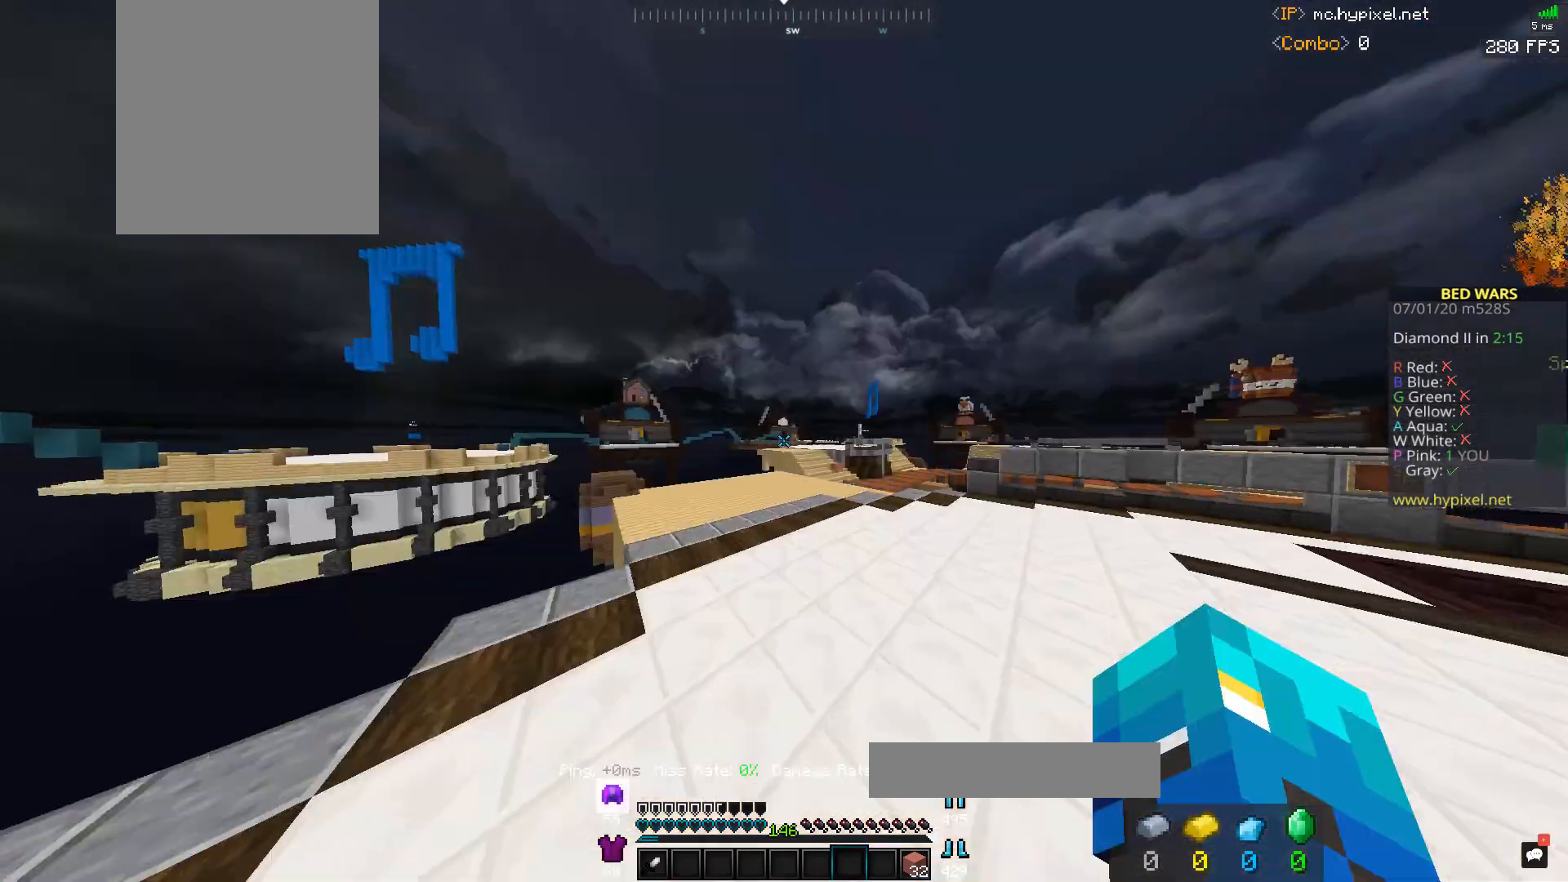
{"keys": ["space", "w"], "mouse": [], "events": []}
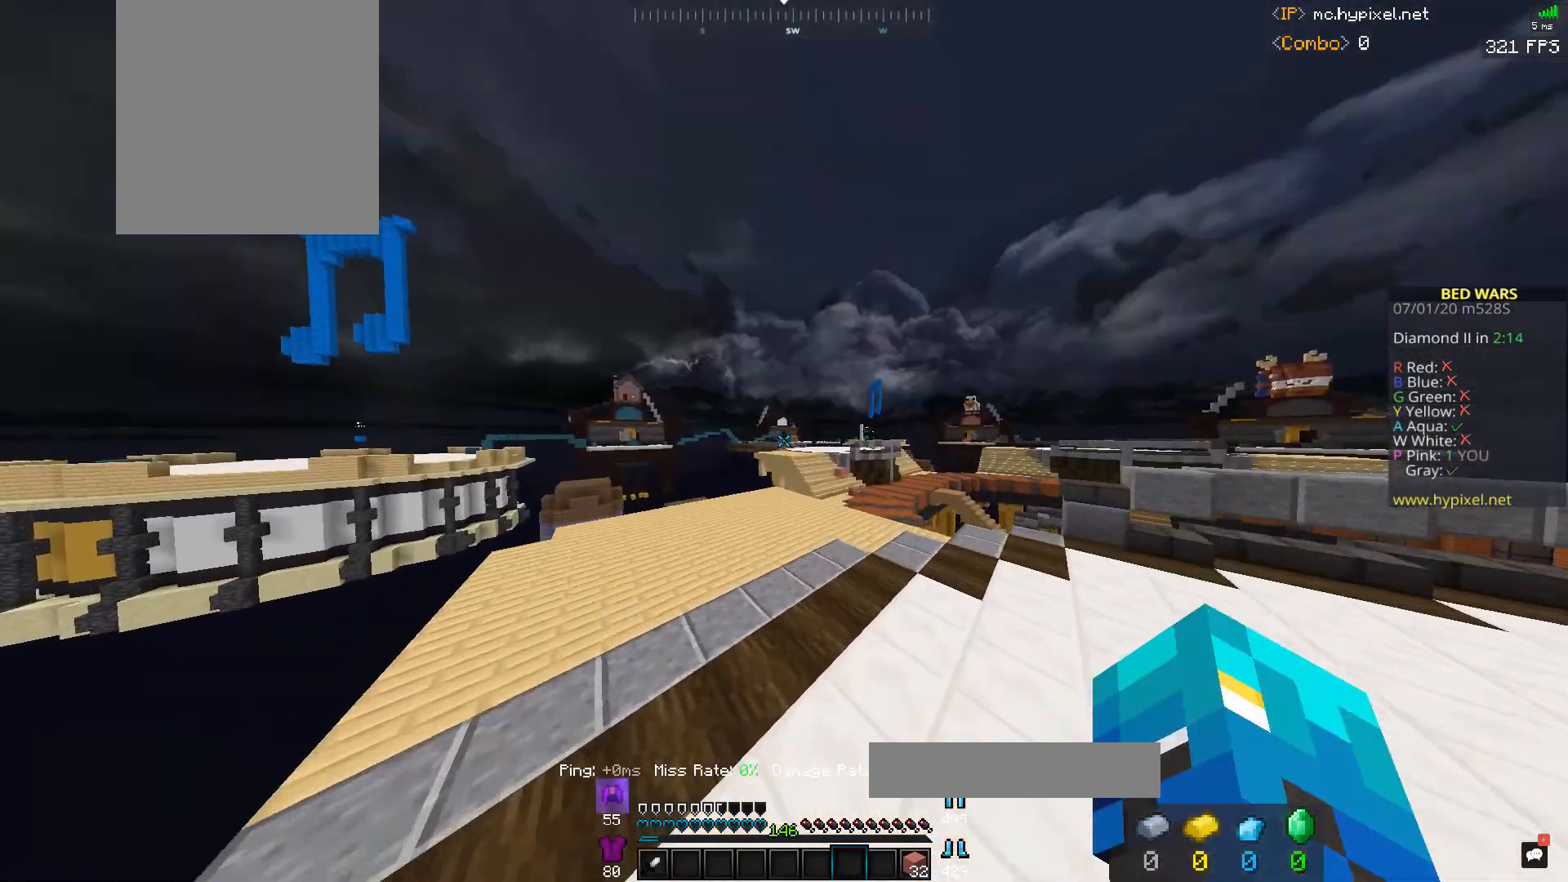
{"keys": ["d", "w"], "mouse": [], "events": [[400, "d", "down"], [500, "space", "up"]]}
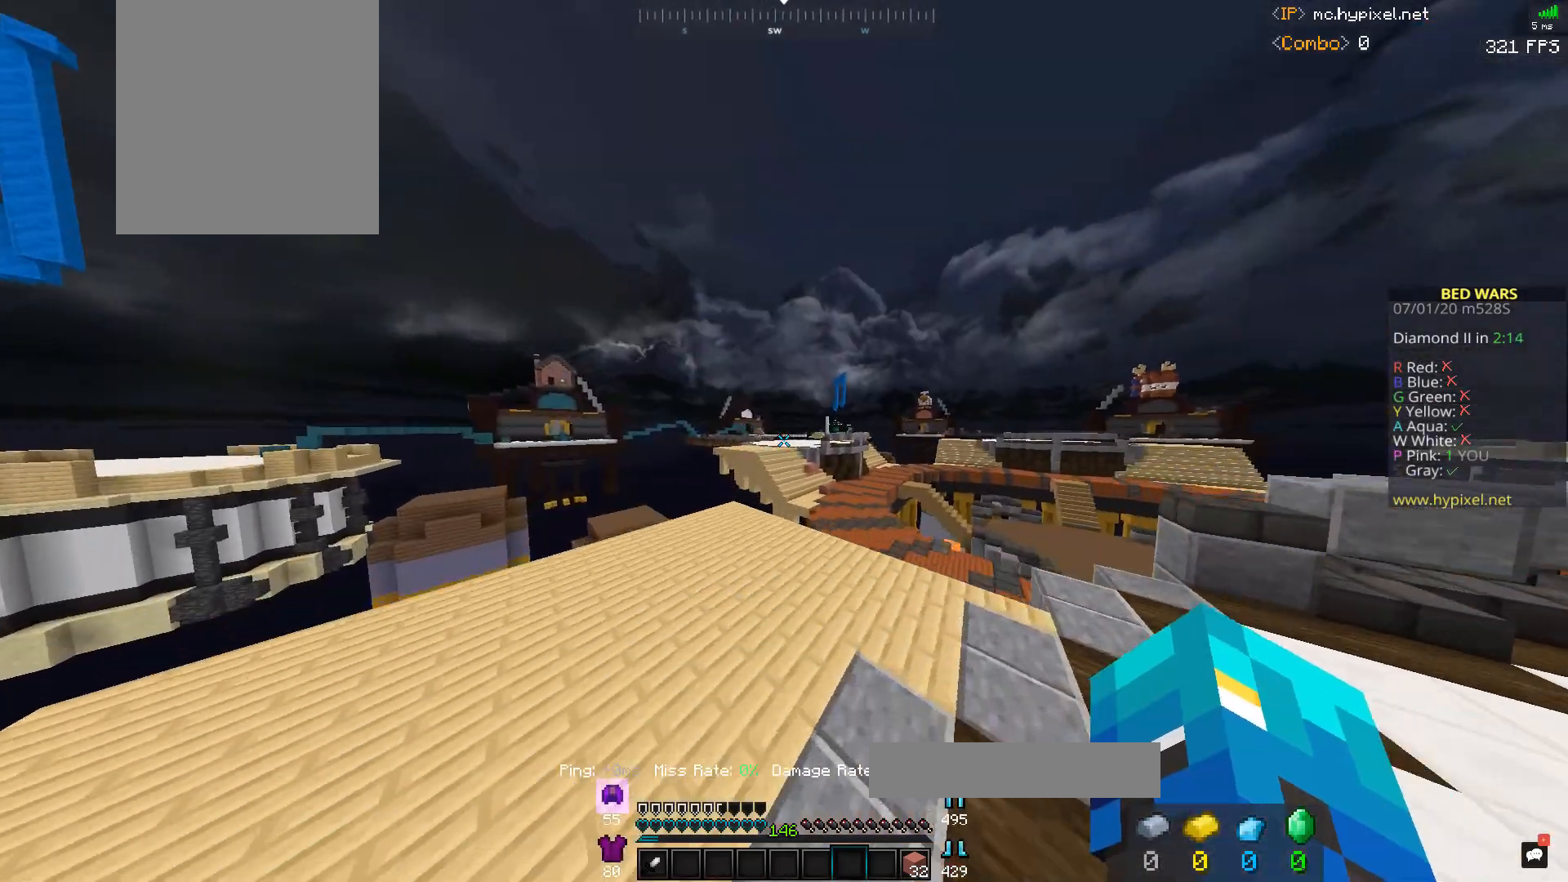
{"keys": ["d", "space", "w"], "mouse": ["left"], "events": [[67, "mouse_left", "down"], [433, "space", "down"]]}